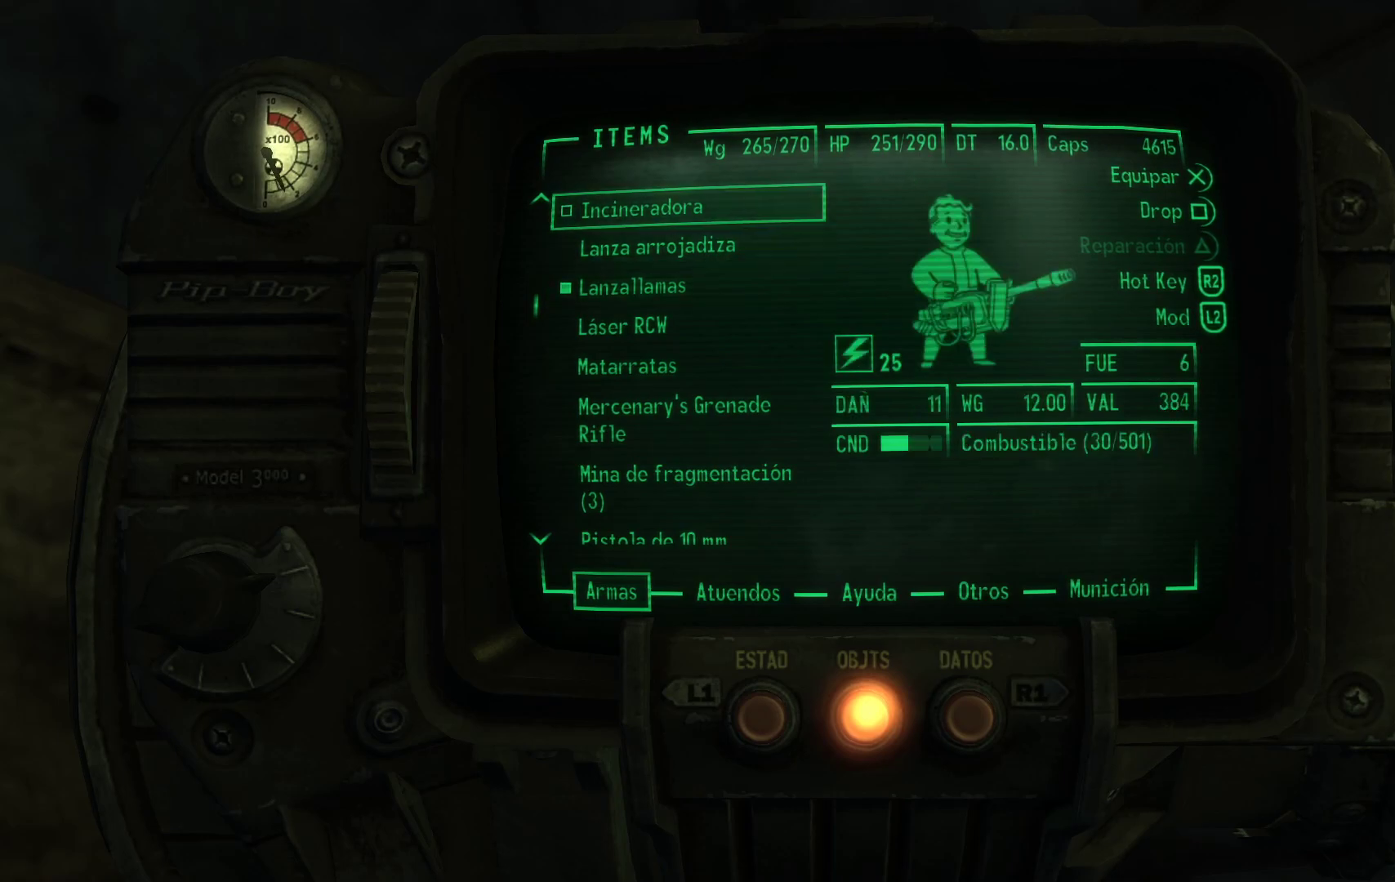
Gameplay with a controller (Xbox layout); each line is a JSON object with the inputs held at the frame after it. "events" lists button and stick changes between this image and that frame as [ms after this image, input, new state], when the widget could be followed in between.
{"buttons": [], "left_stick": "center", "right_stick": "center", "events": [[100, "A", "up"]]}
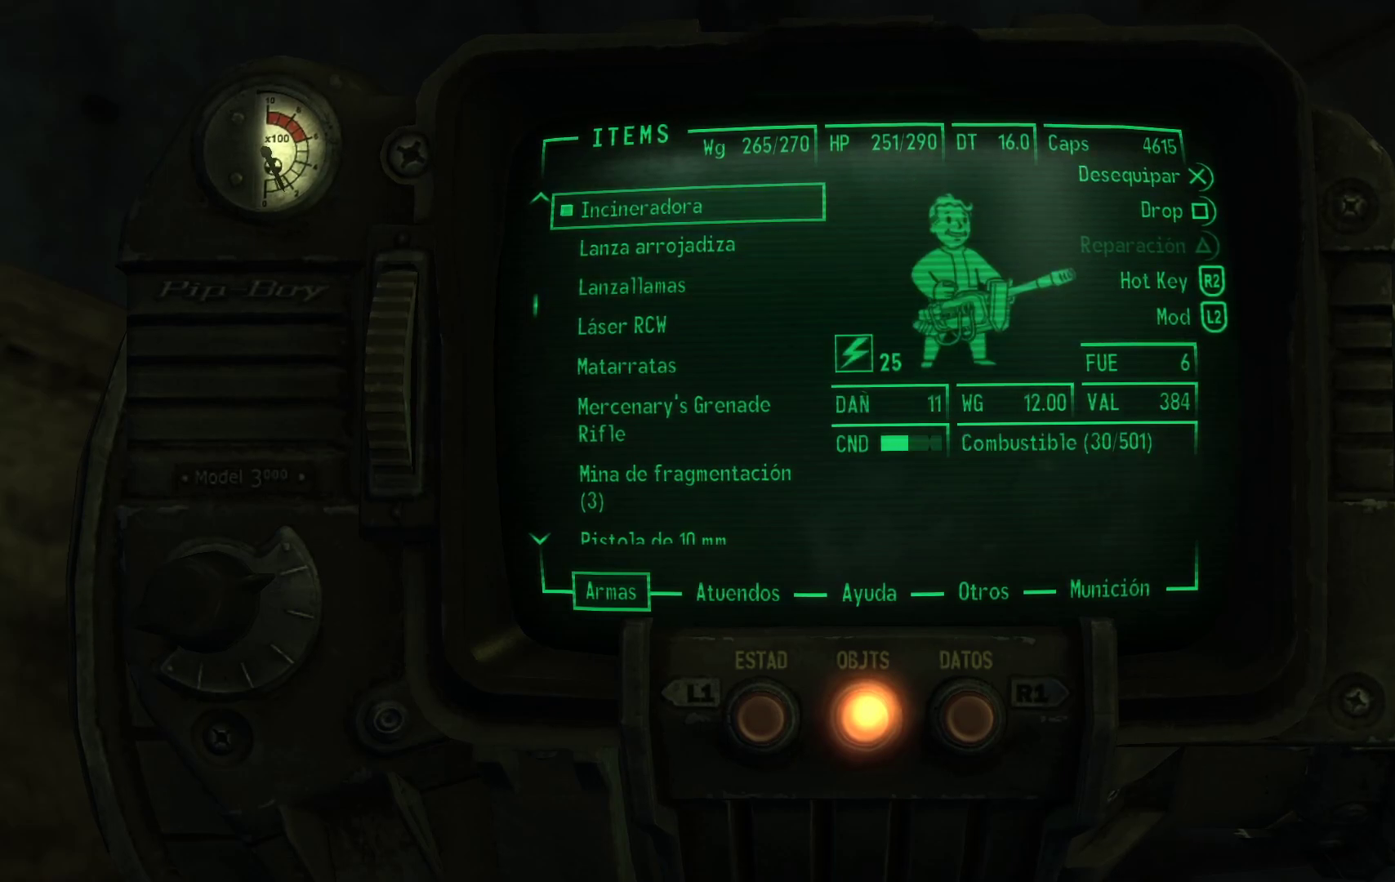
{"buttons": [], "left_stick": "center", "right_stick": "center", "events": [[233, "B", "down"], [333, "B", "up"]]}
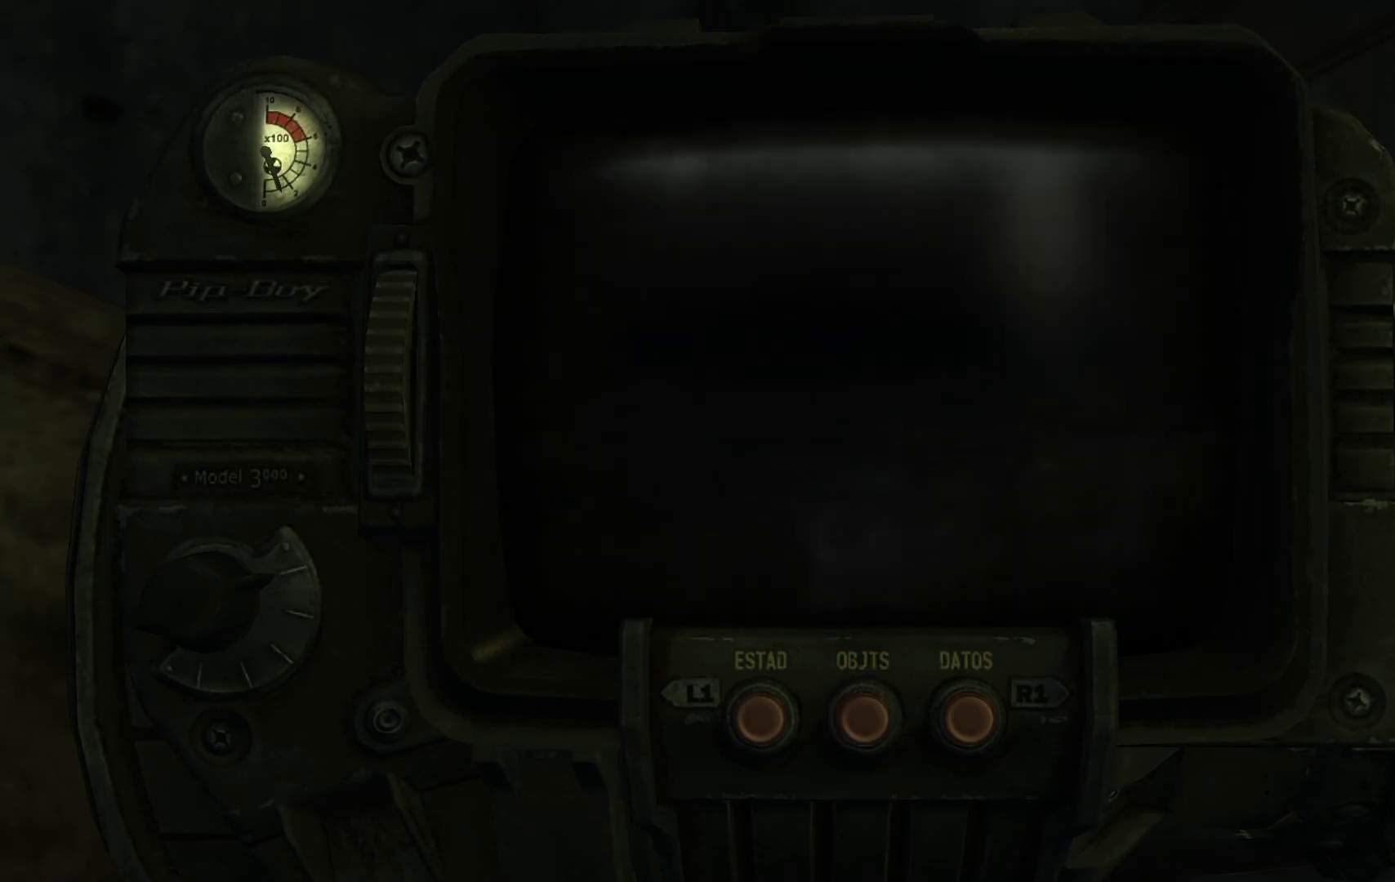
{"buttons": [], "left_stick": "down-right", "right_stick": "center", "events": [[450, "left_stick", "down-right"]]}
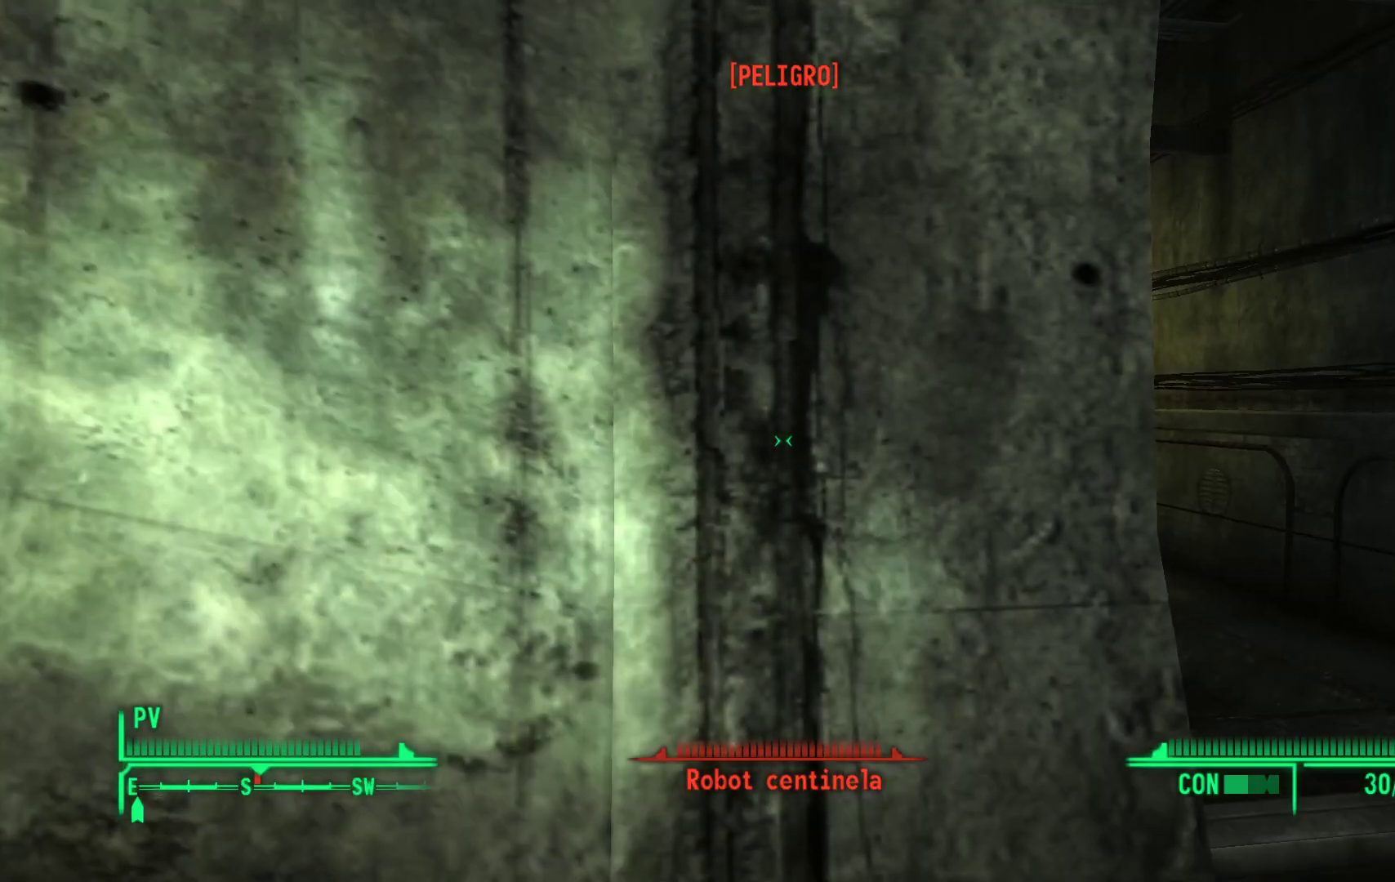
{"buttons": [], "left_stick": "right", "right_stick": "down-left", "events": [[150, "left_stick", "center"], [433, "right_stick", "down-left"], [500, "left_stick", "right"]]}
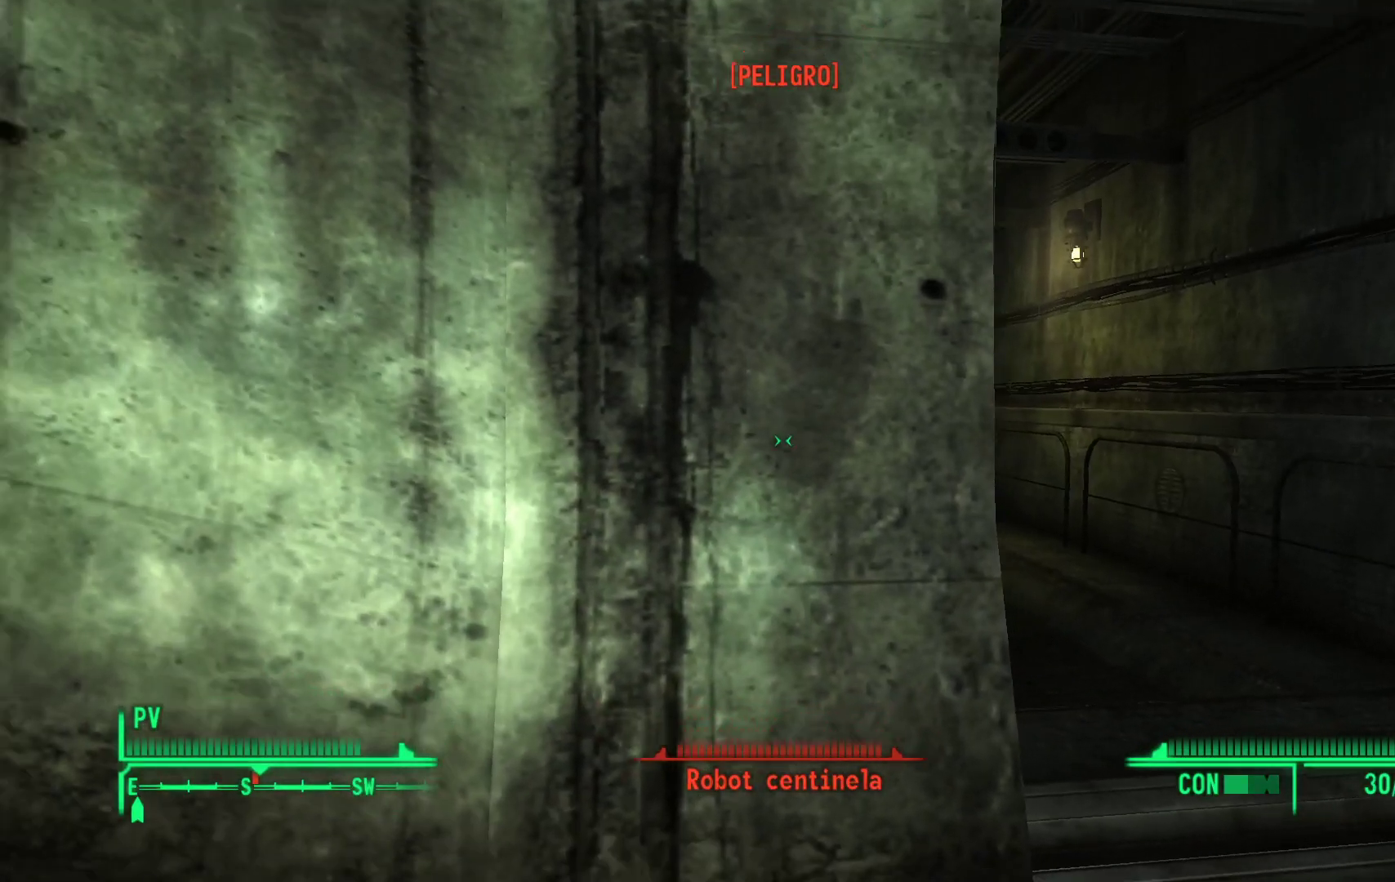
{"buttons": [], "left_stick": "center", "right_stick": "center", "events": [[150, "right_stick", "center"], [183, "left_stick", "center"]]}
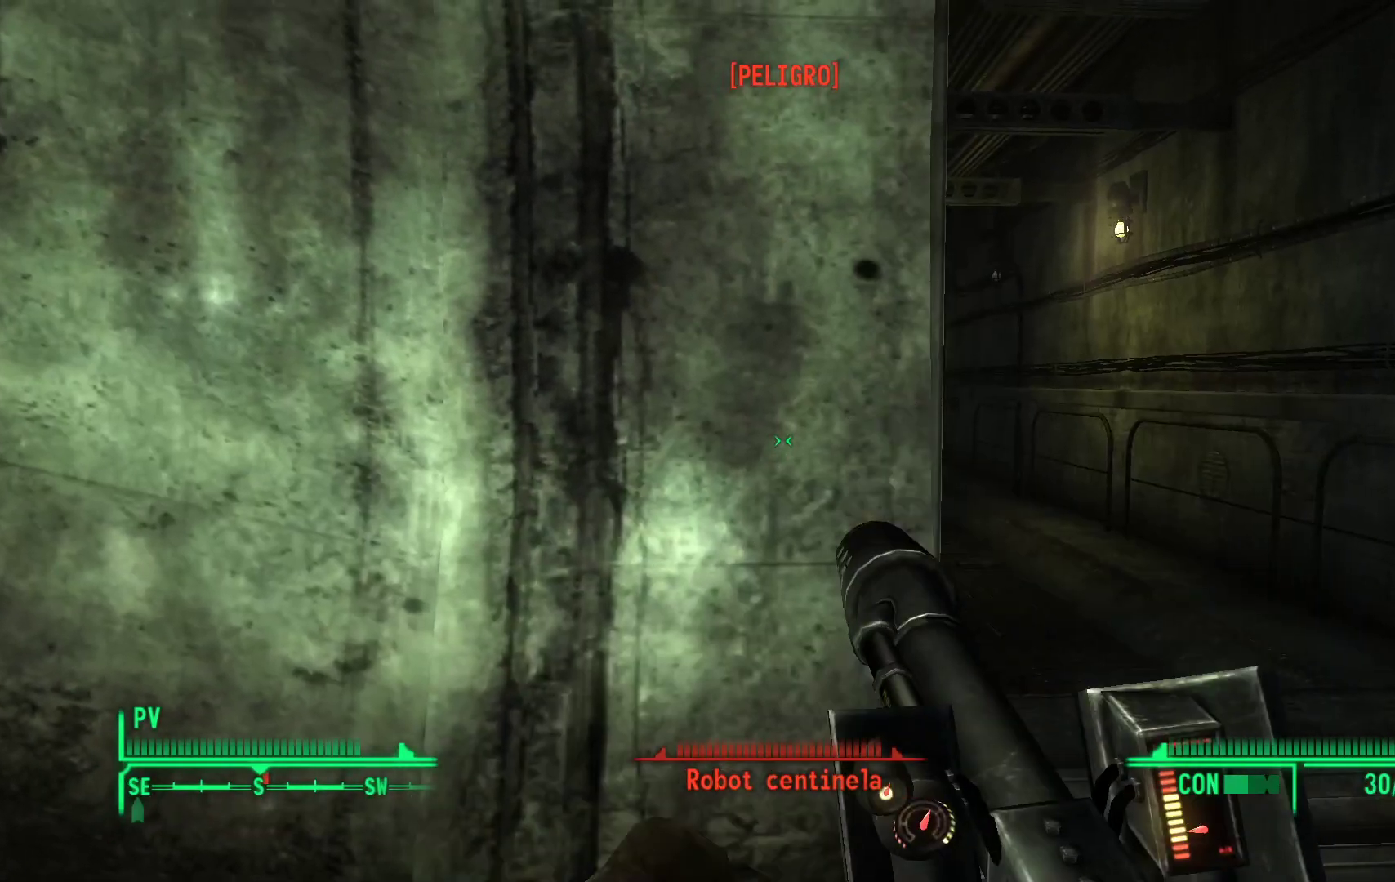
{"buttons": [], "left_stick": "center", "right_stick": "center", "events": [[50, "left_stick", "right"], [267, "left_stick", "center"]]}
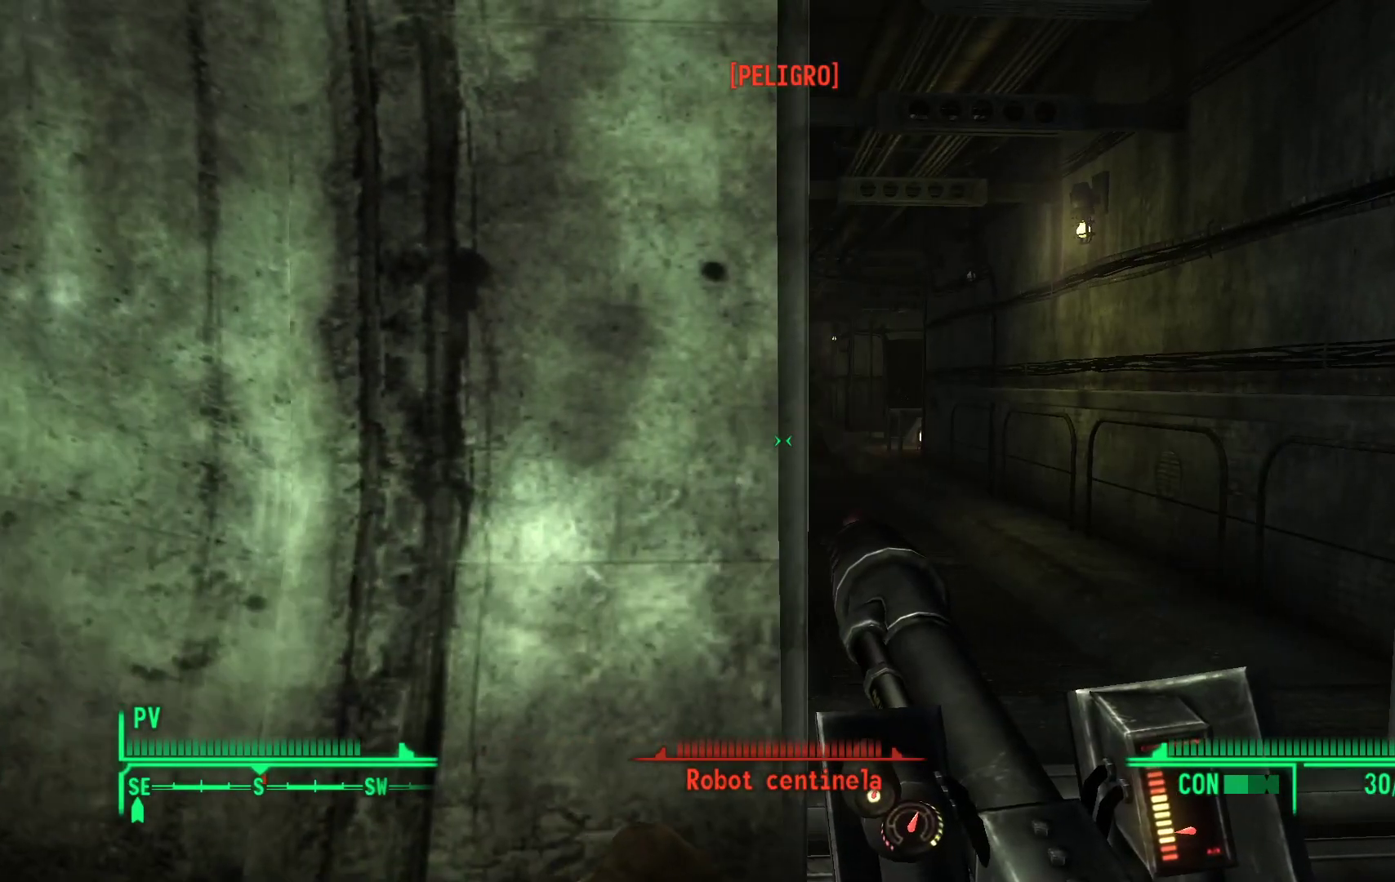
{"buttons": ["R2"], "left_stick": "center", "right_stick": "center", "events": [[200, "left_stick", "right"], [450, "R2", "down"], [500, "left_stick", "center"]]}
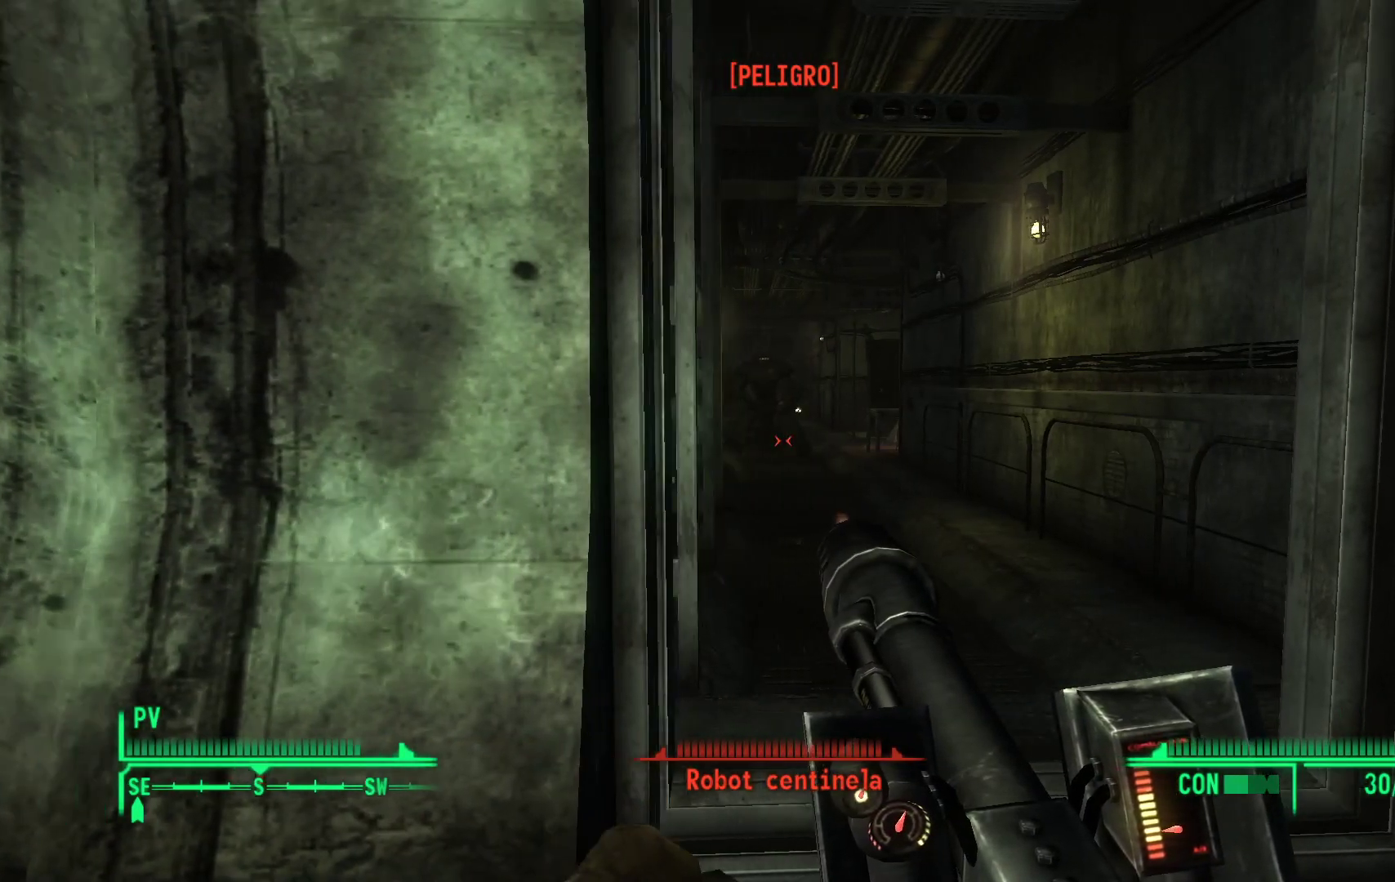
{"buttons": [], "left_stick": "center", "right_stick": "center", "events": [[100, "R2", "up"]]}
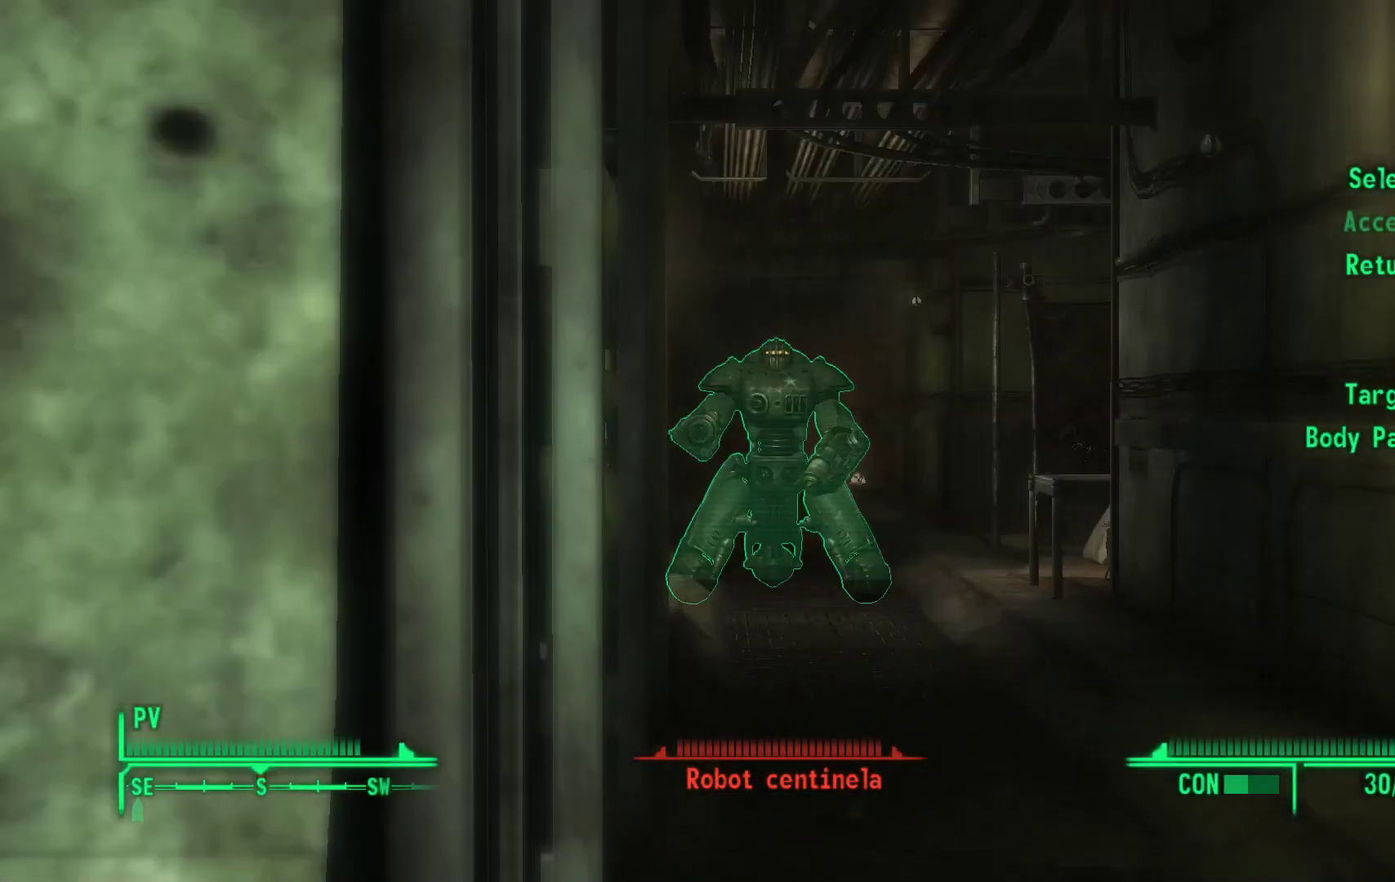
{"buttons": [], "left_stick": "center", "right_stick": "center", "events": []}
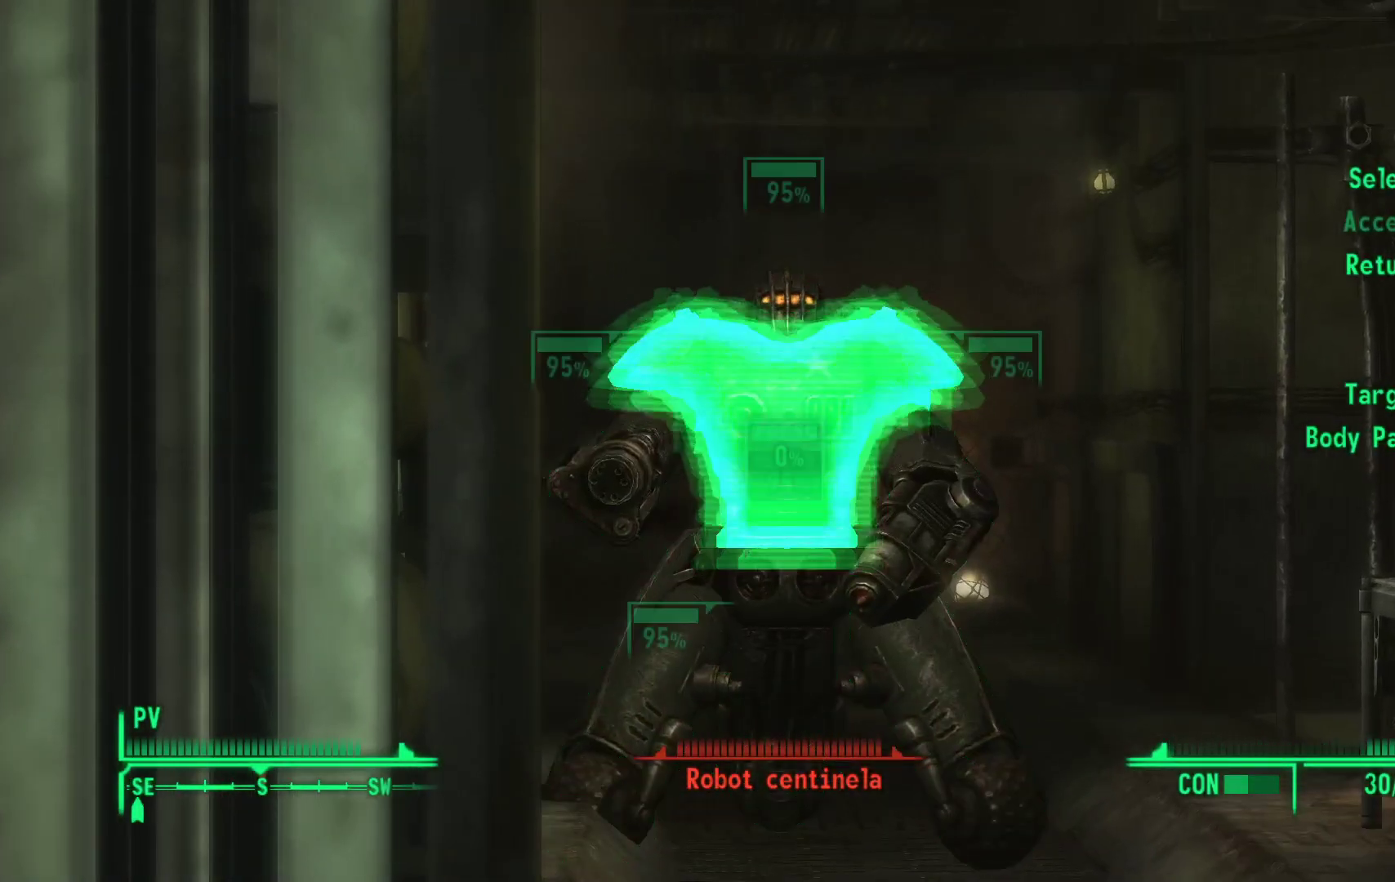
{"buttons": [], "left_stick": "center", "right_stick": "center", "events": []}
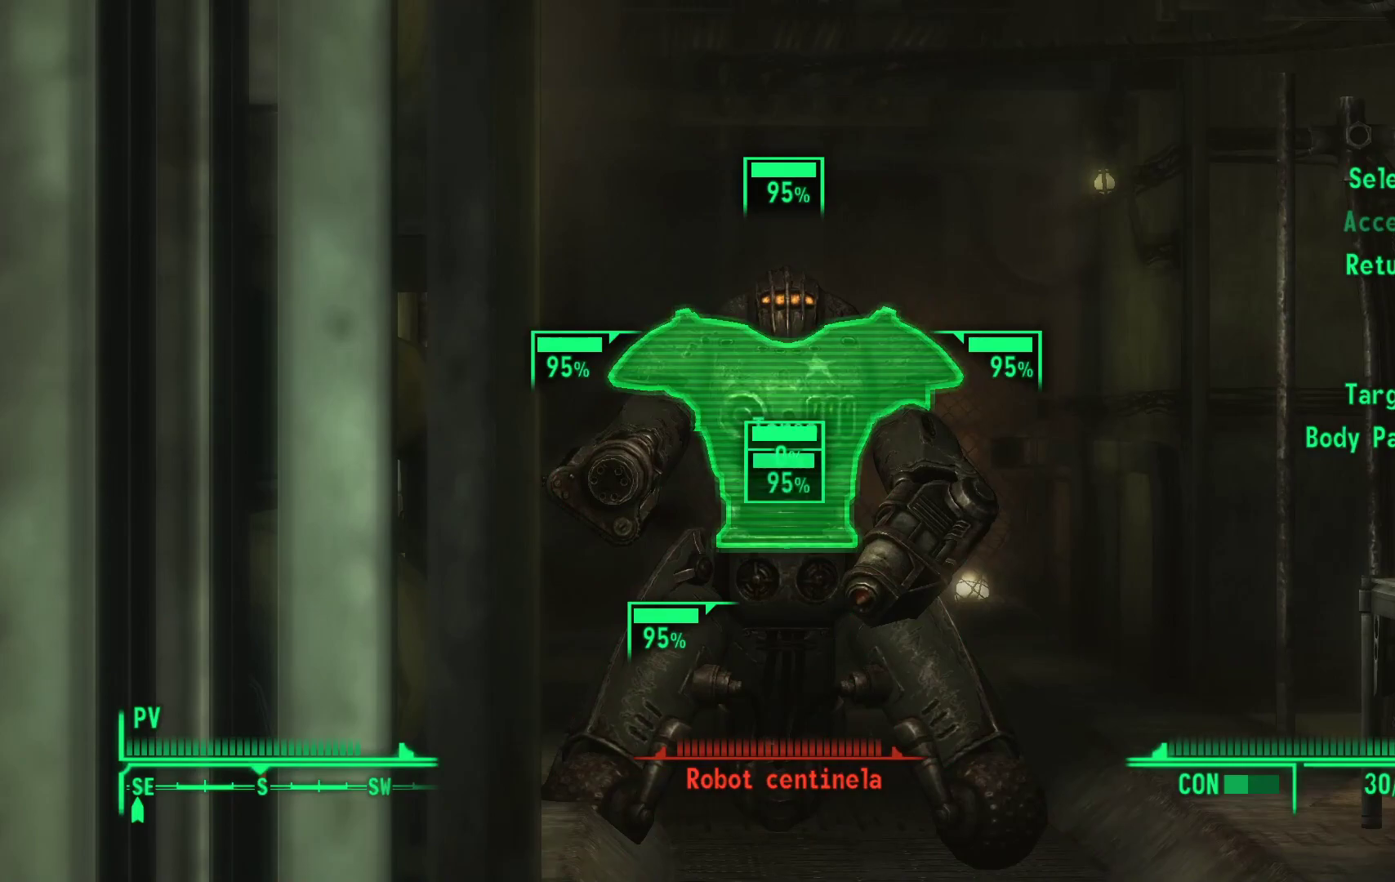
{"buttons": [], "left_stick": "center", "right_stick": "center", "events": []}
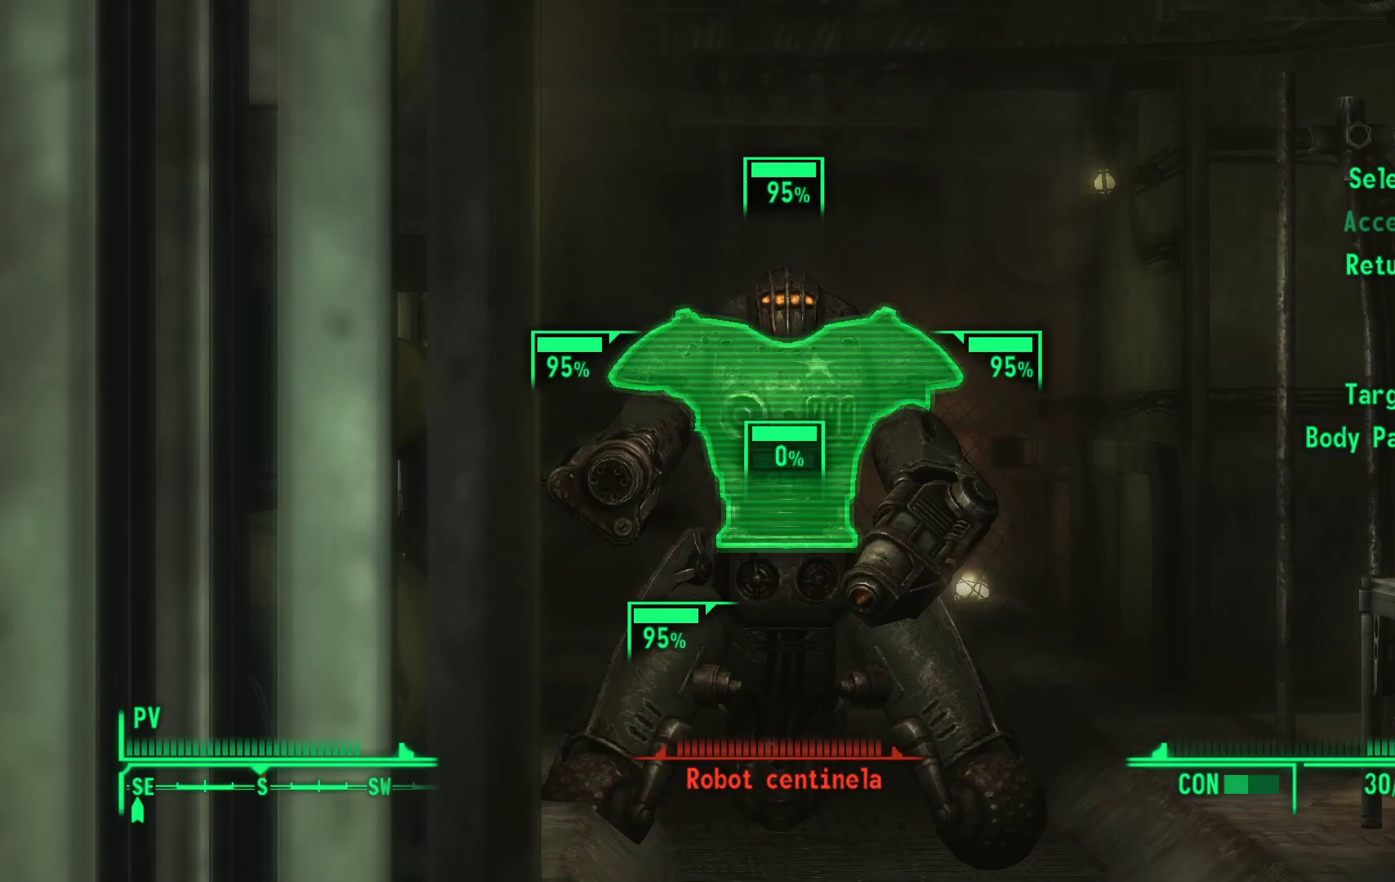
{"buttons": [], "left_stick": "center", "right_stick": "center", "events": []}
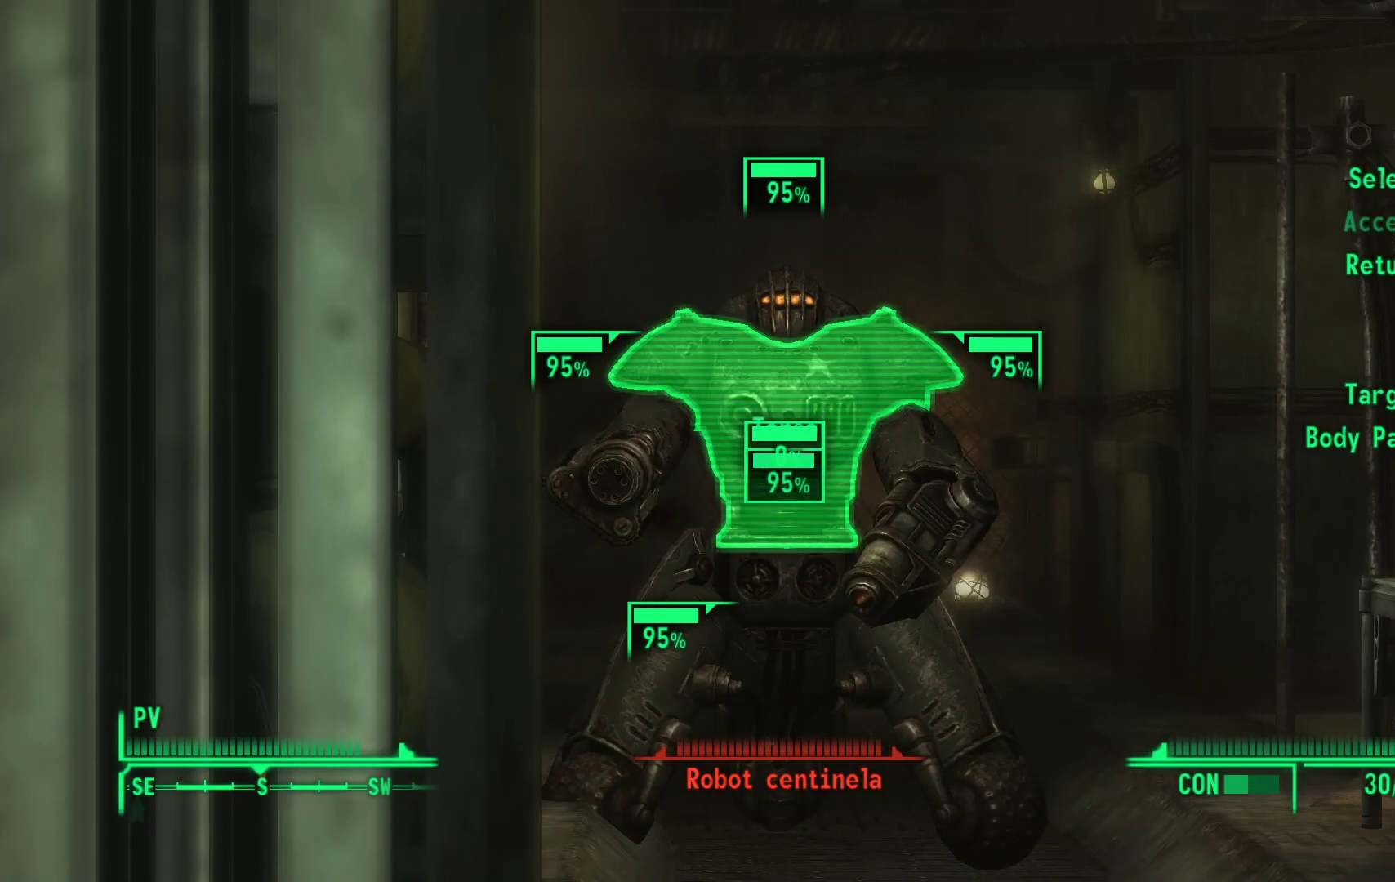
{"buttons": [], "left_stick": "center", "right_stick": "center", "events": []}
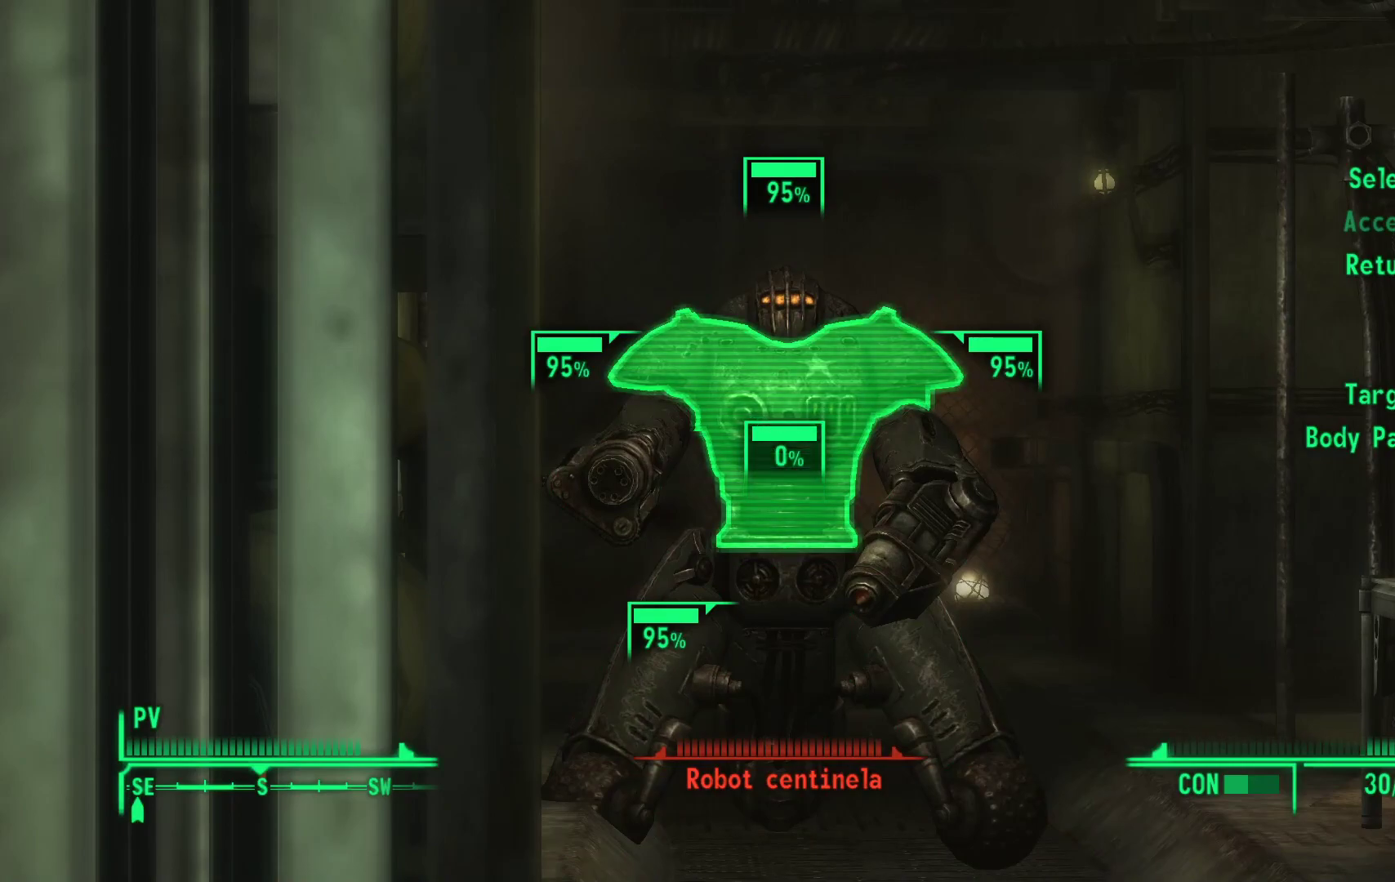
{"buttons": [], "left_stick": "center", "right_stick": "center", "events": []}
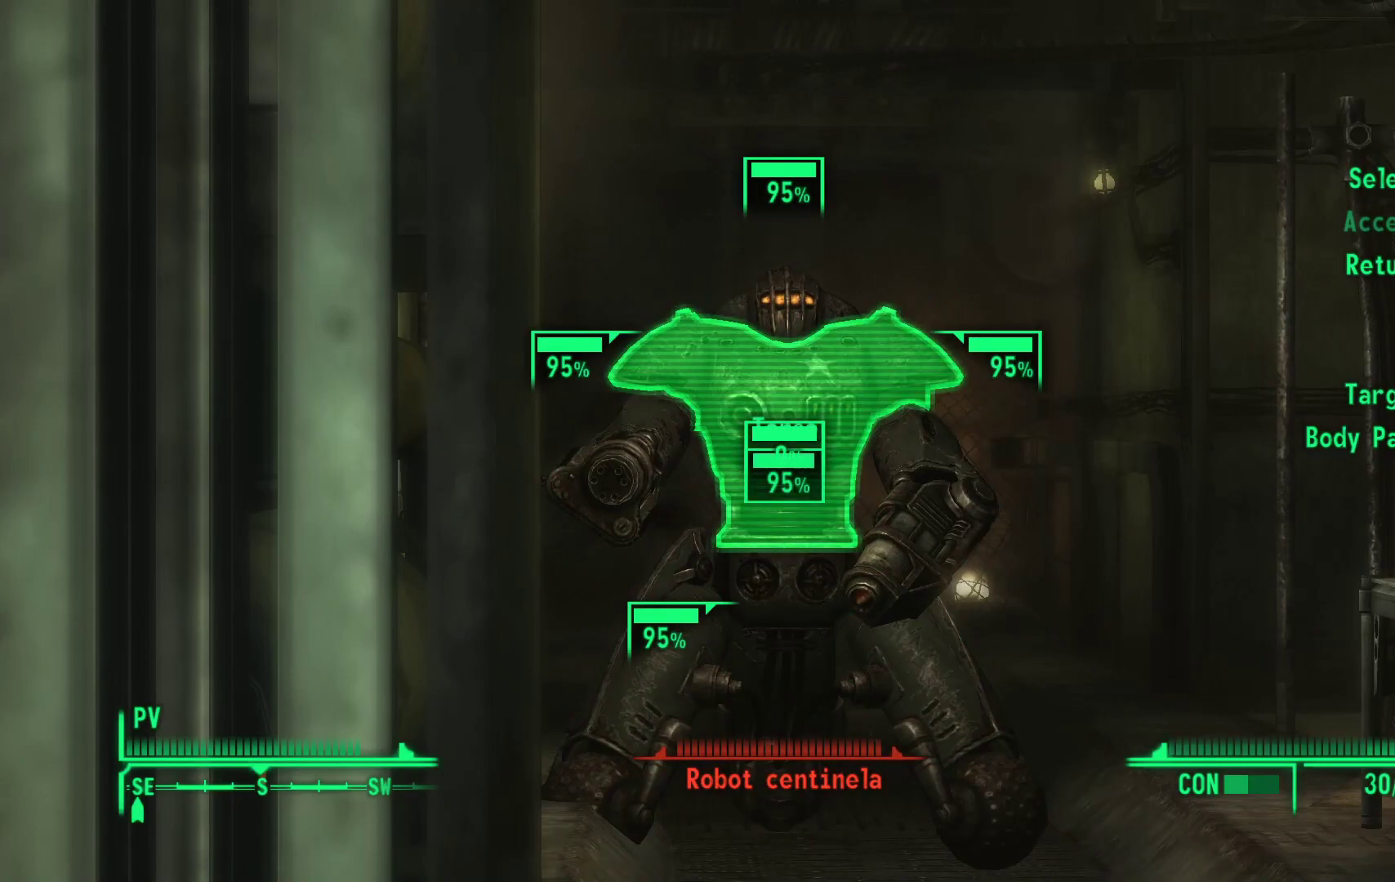
{"buttons": [], "left_stick": "up", "right_stick": "center", "events": [[467, "left_stick", "up"]]}
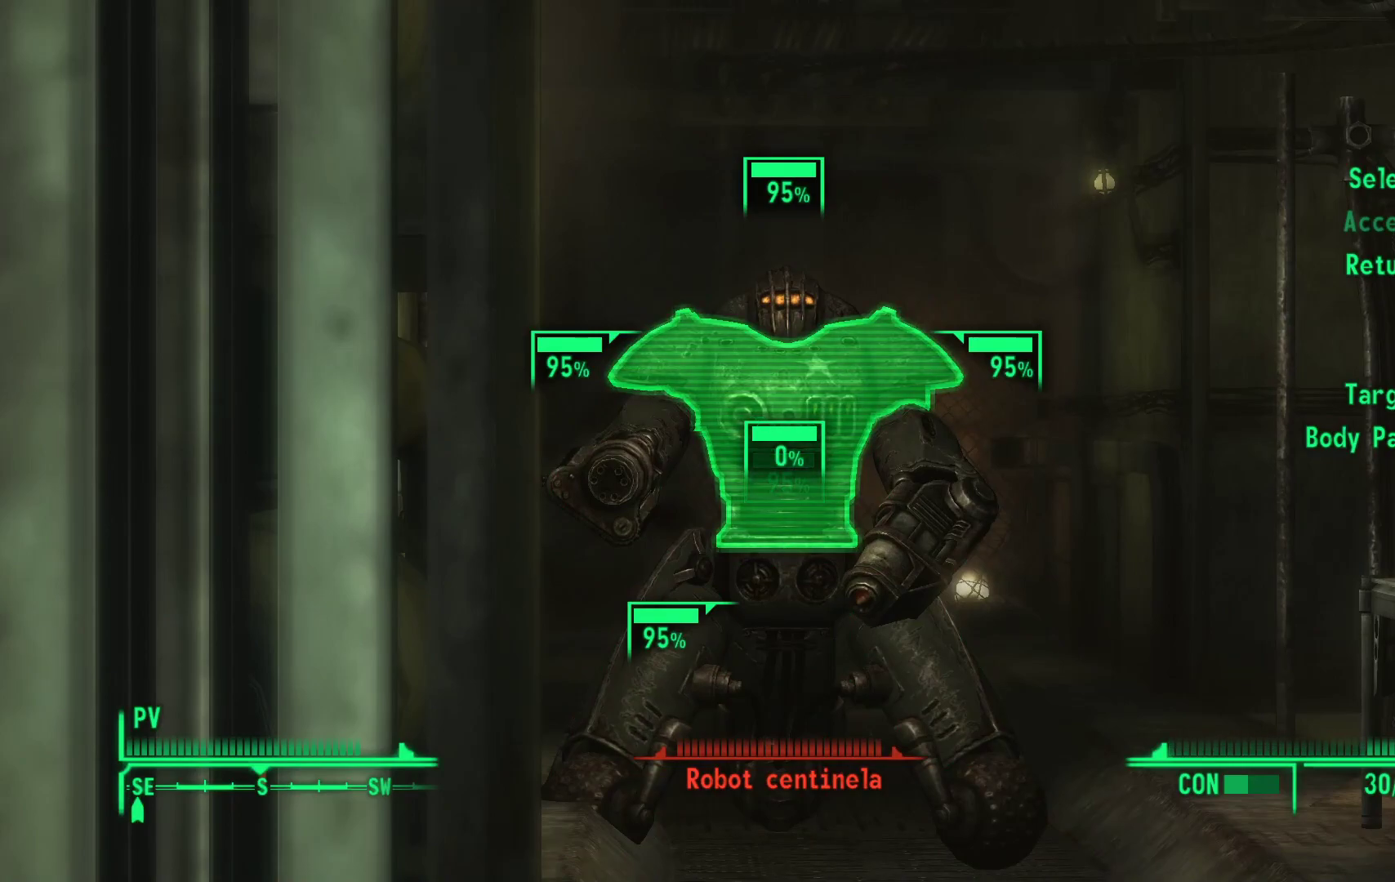
{"buttons": [], "left_stick": "center", "right_stick": "center", "events": [[100, "left_stick", "center"]]}
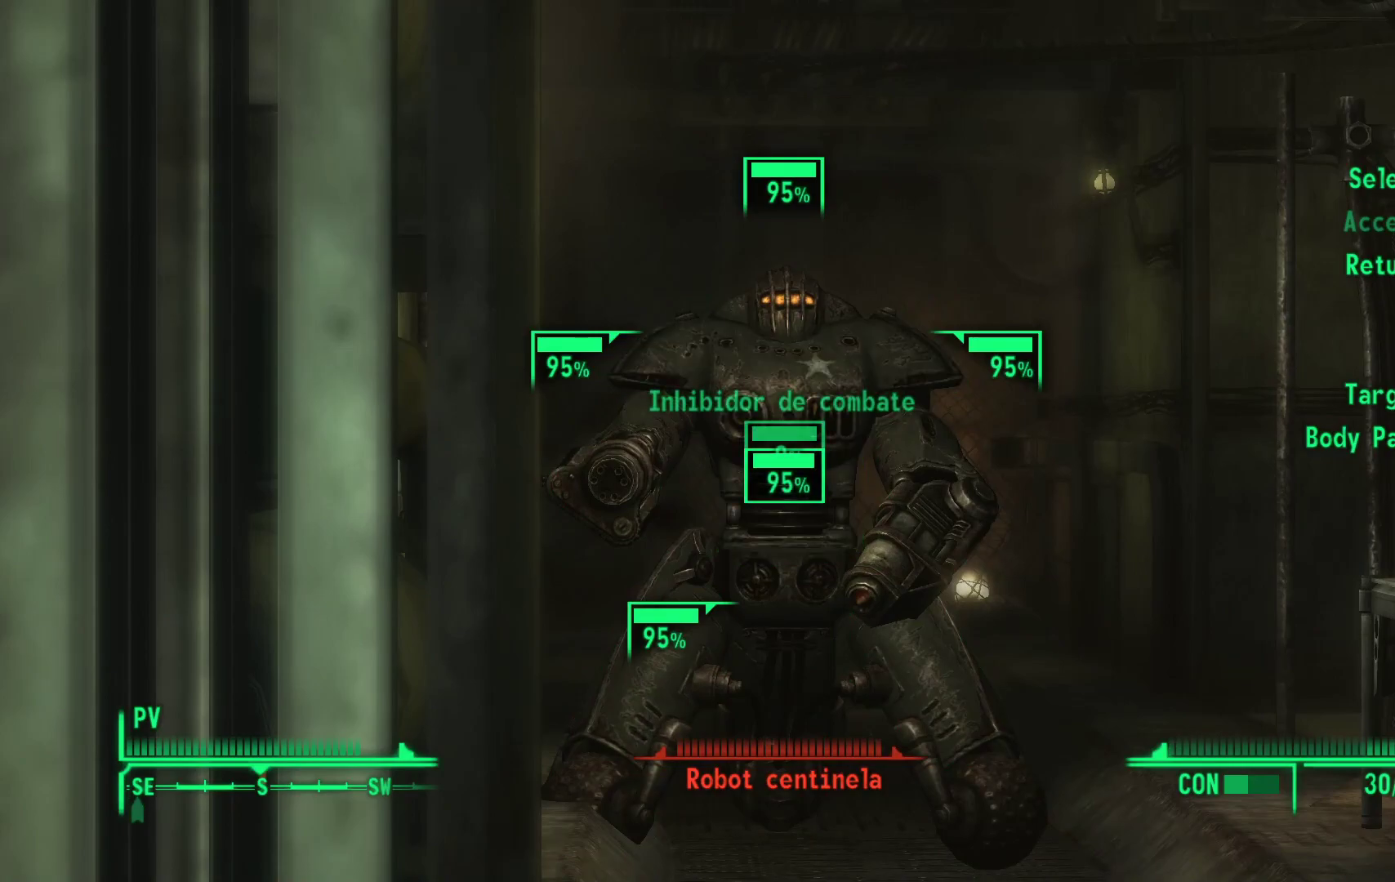
{"buttons": [], "left_stick": "center", "right_stick": "center", "events": [[67, "left_stick", "up"], [233, "left_stick", "center"]]}
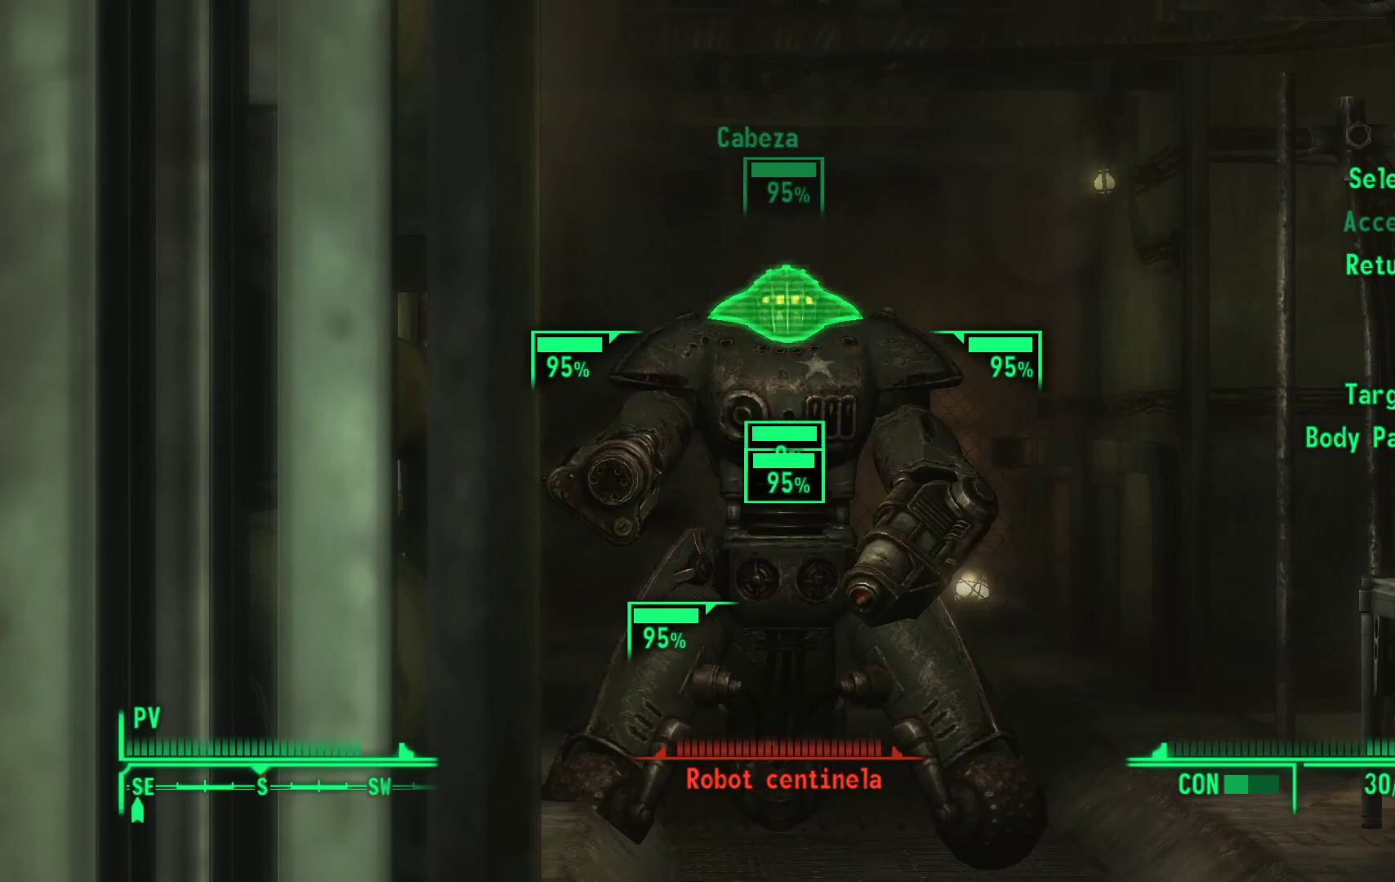
{"buttons": [], "left_stick": "center", "right_stick": "center", "events": [[383, "R1", "down"], [500, "R1", "up"]]}
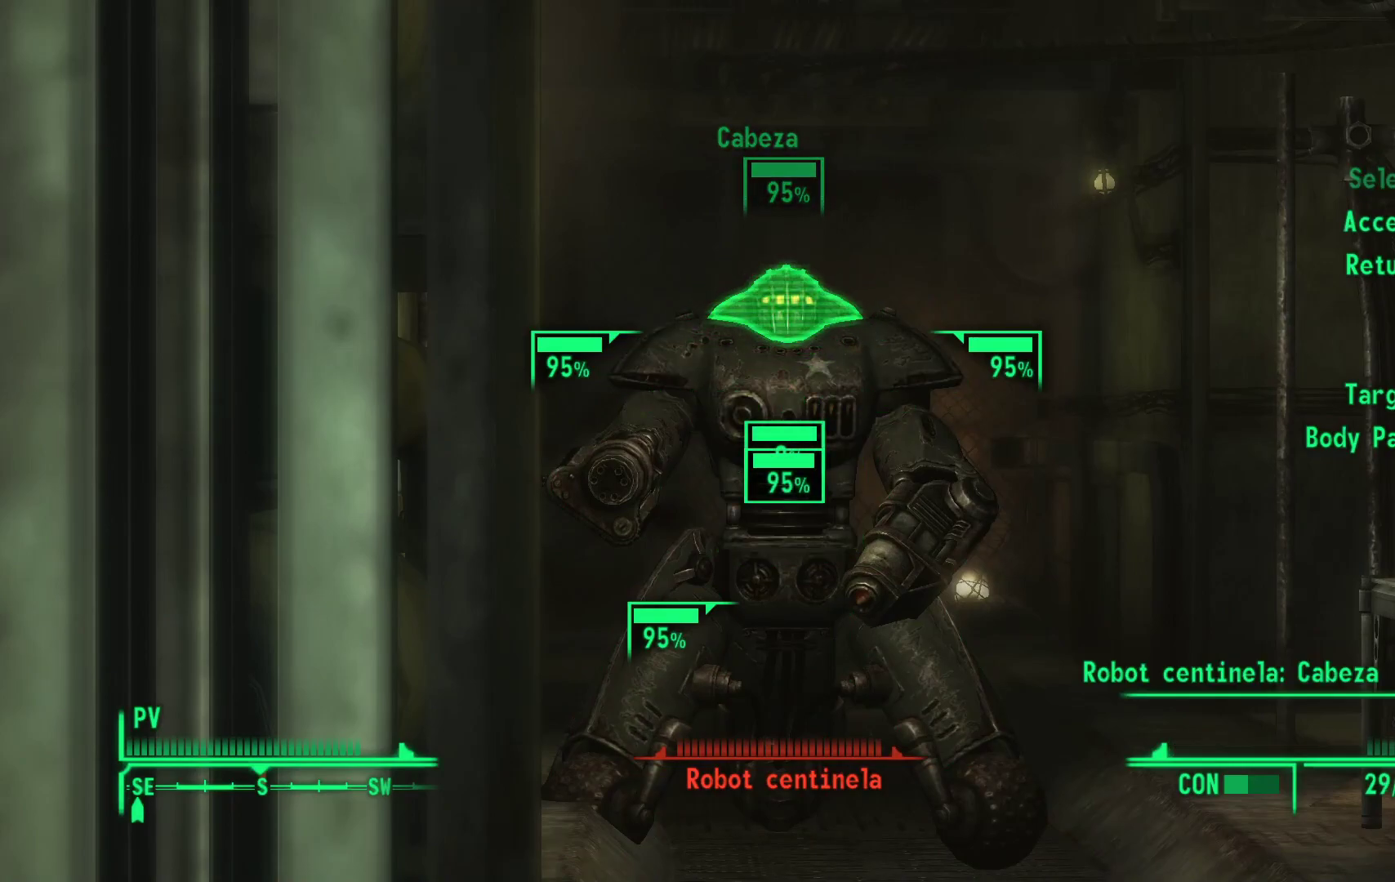
{"buttons": [], "left_stick": "center", "right_stick": "center", "events": []}
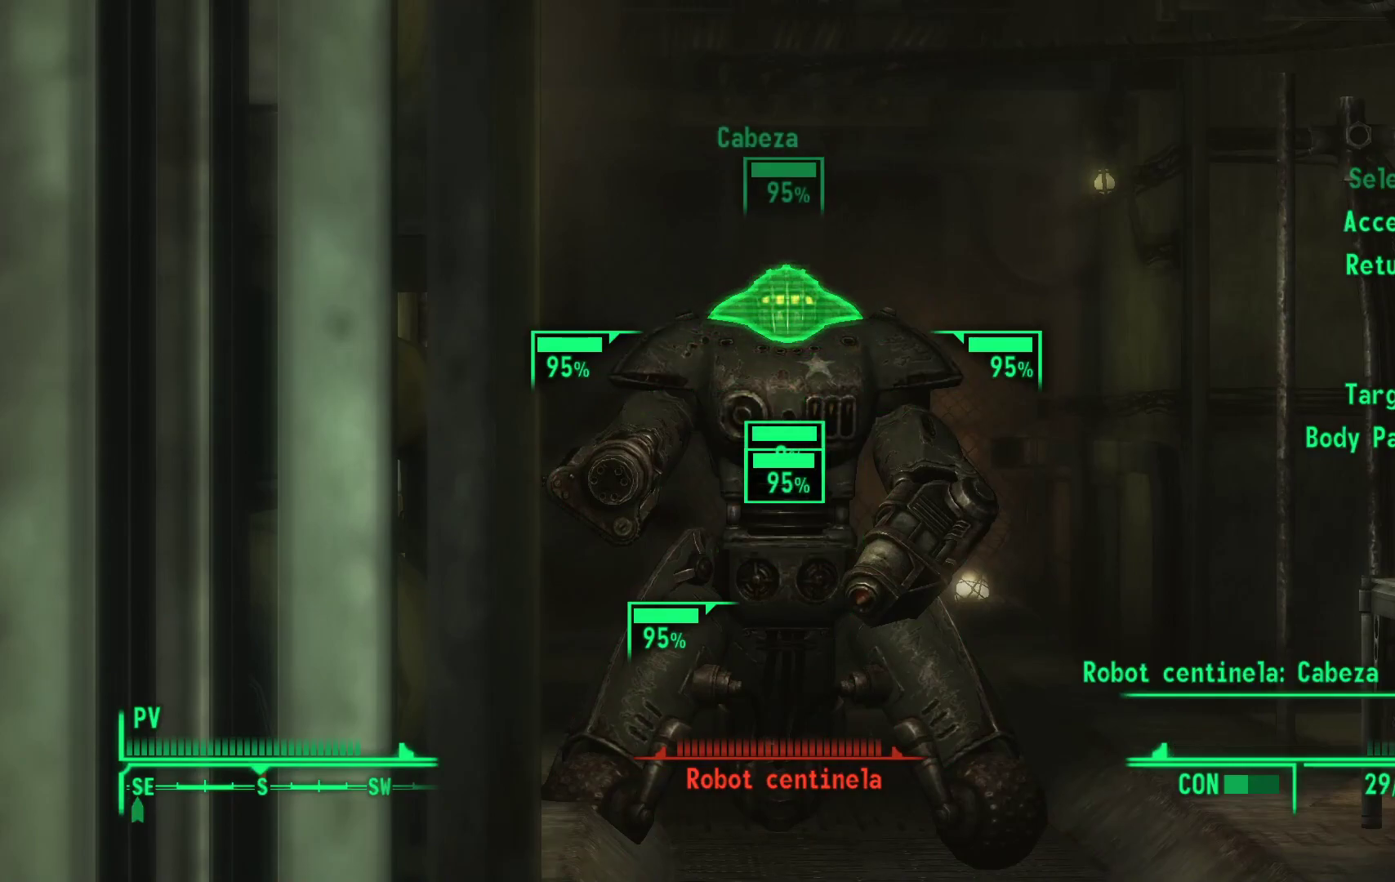
{"buttons": [], "left_stick": "center", "right_stick": "center", "events": [[300, "R1", "down"], [433, "R1", "up"]]}
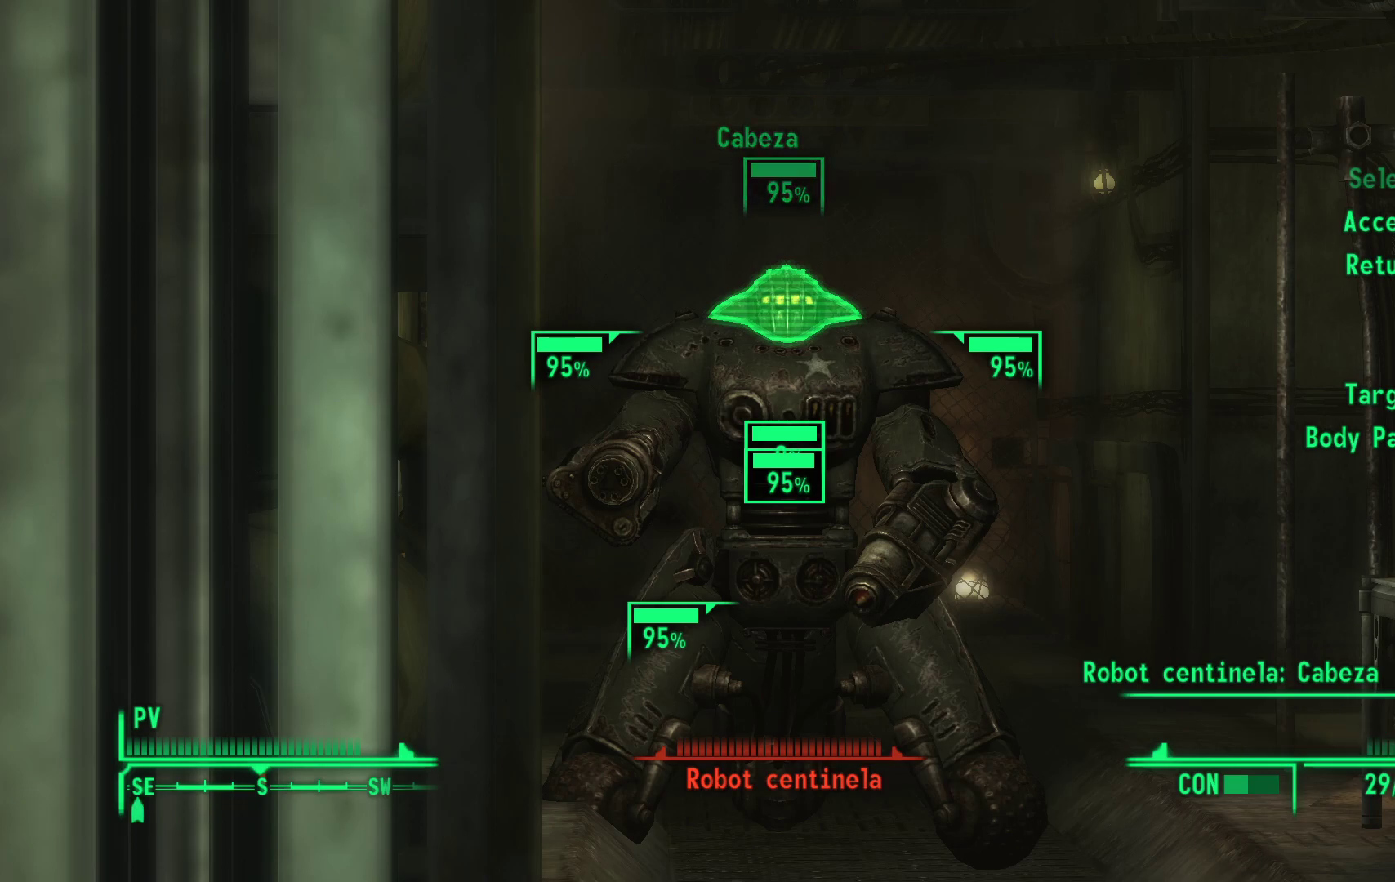
{"buttons": [], "left_stick": "center", "right_stick": "center", "events": []}
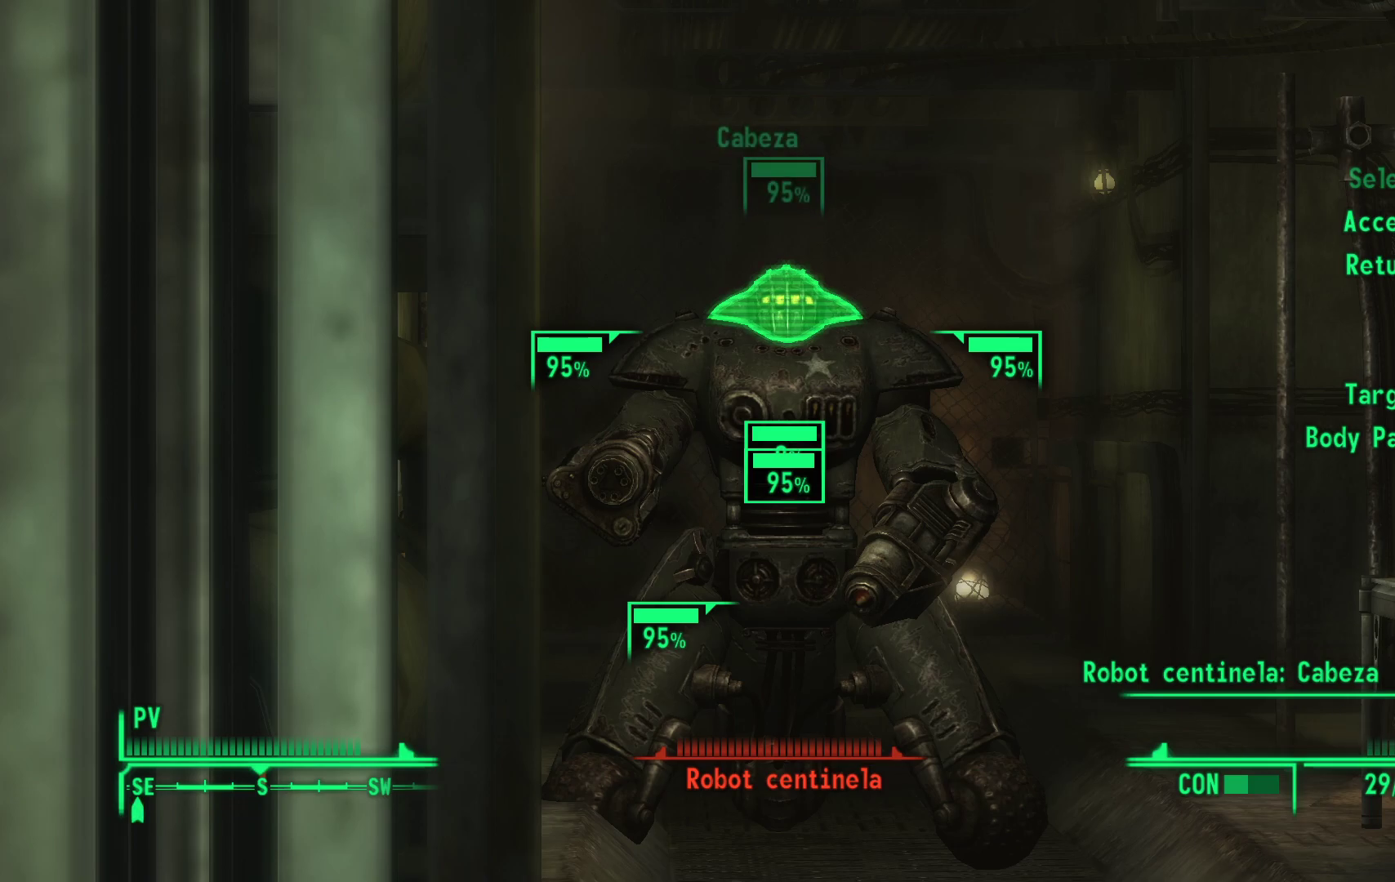
{"buttons": [], "left_stick": "center", "right_stick": "center", "events": [[100, "A", "down"], [233, "A", "up"]]}
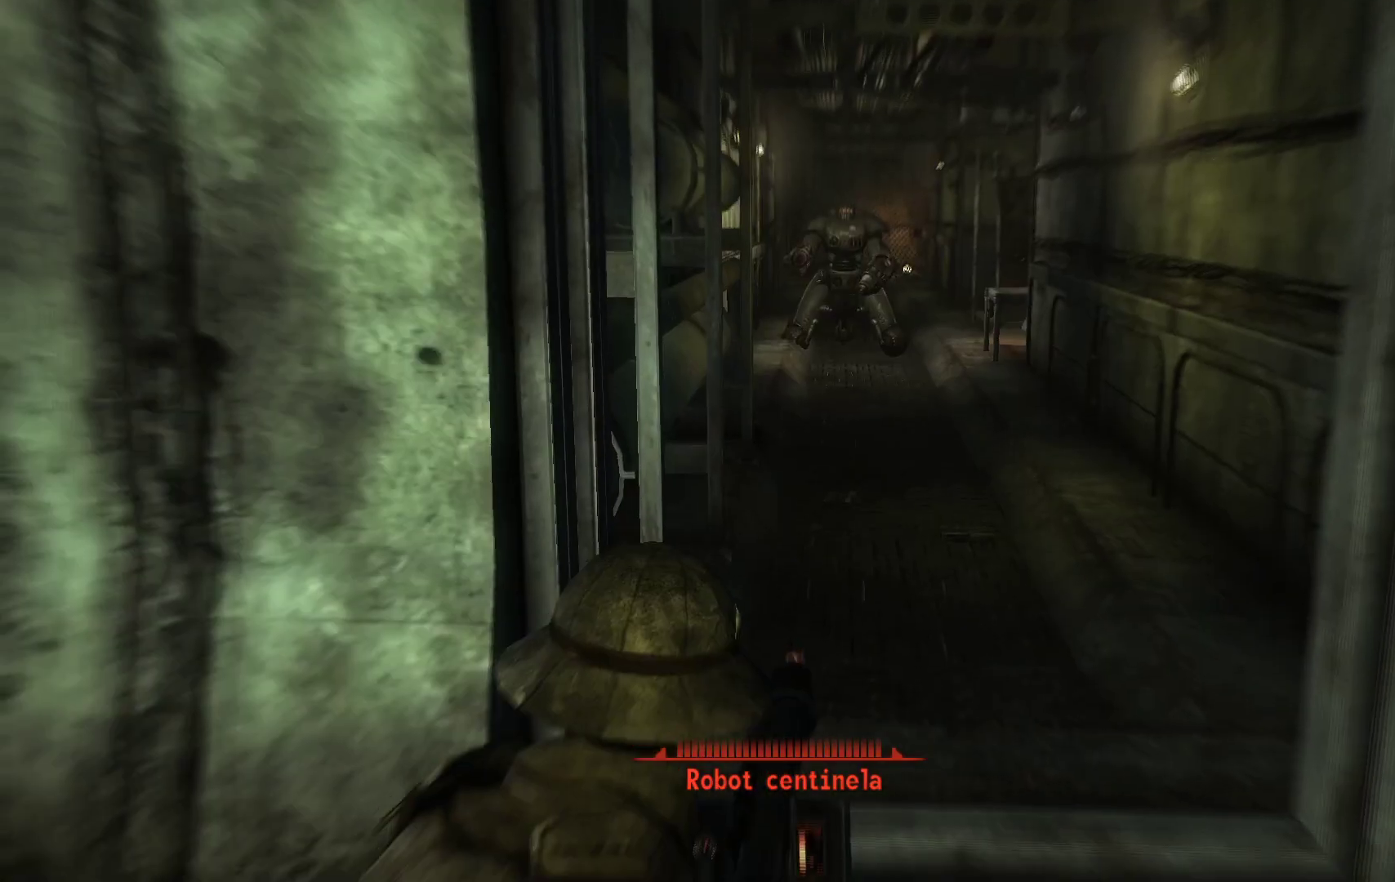
{"buttons": [], "left_stick": "center", "right_stick": "center", "events": []}
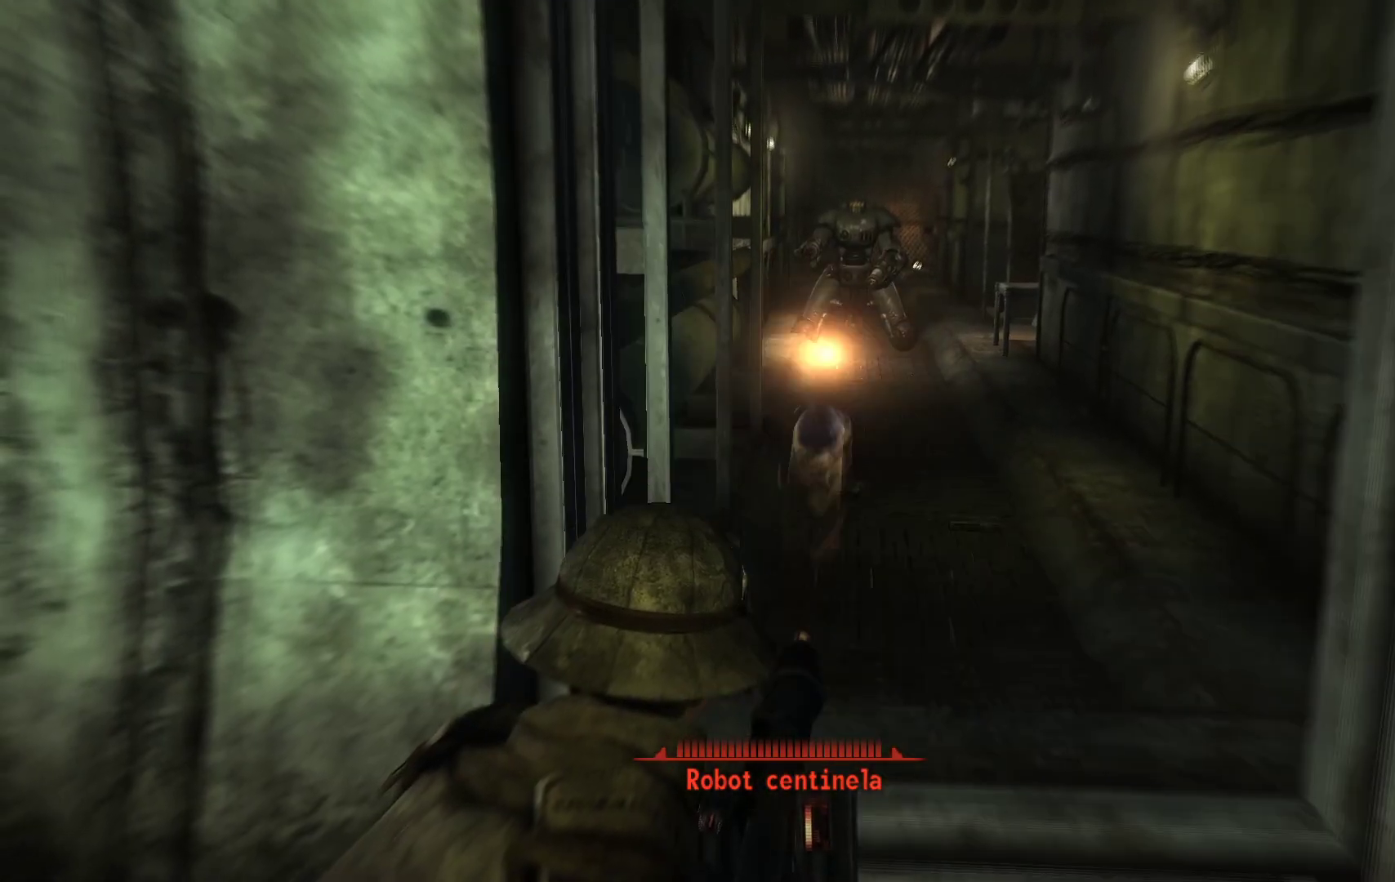
{"buttons": [], "left_stick": "center", "right_stick": "center", "events": []}
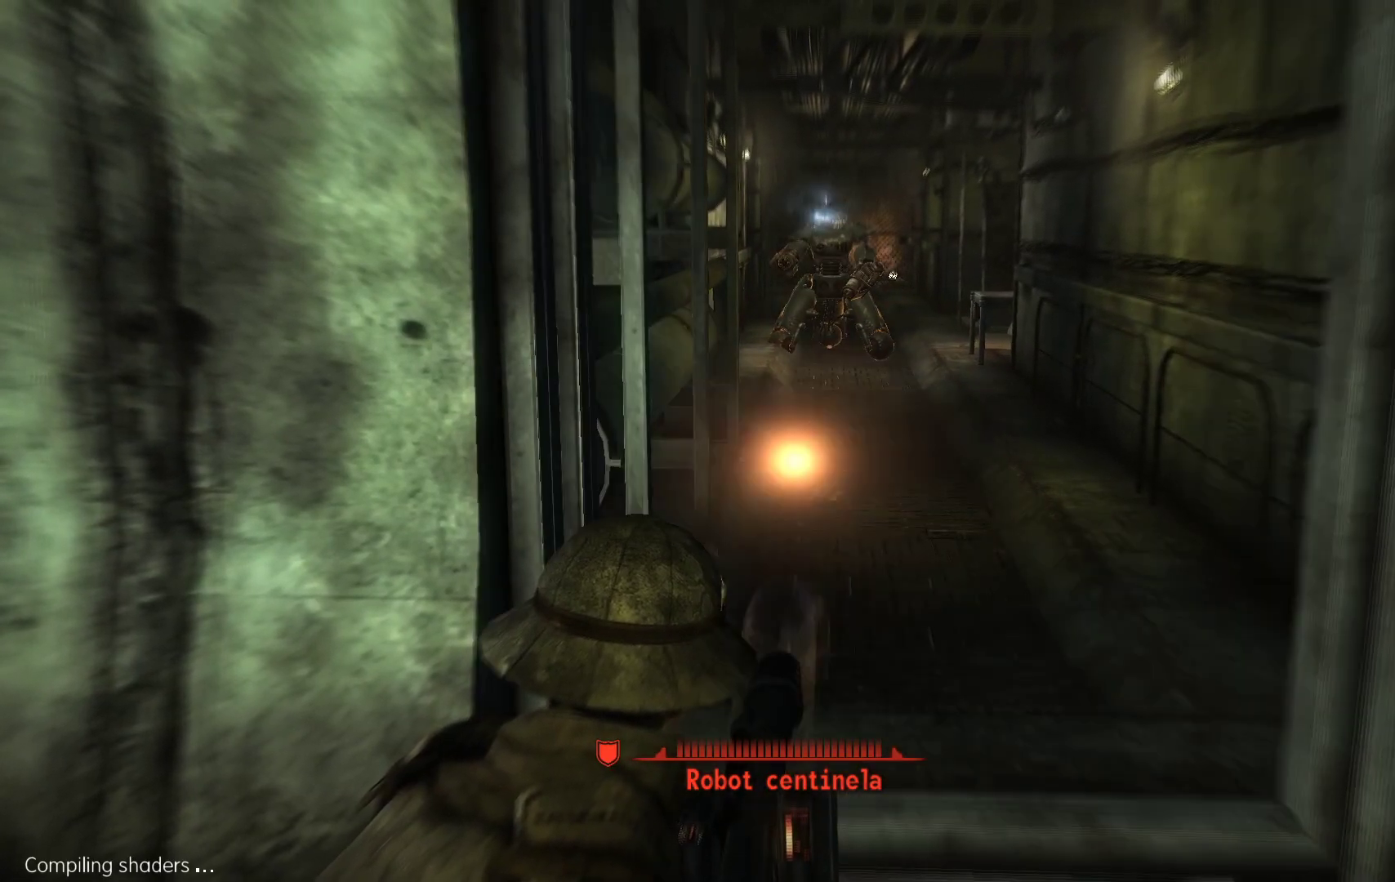
{"buttons": [], "left_stick": "center", "right_stick": "center", "events": []}
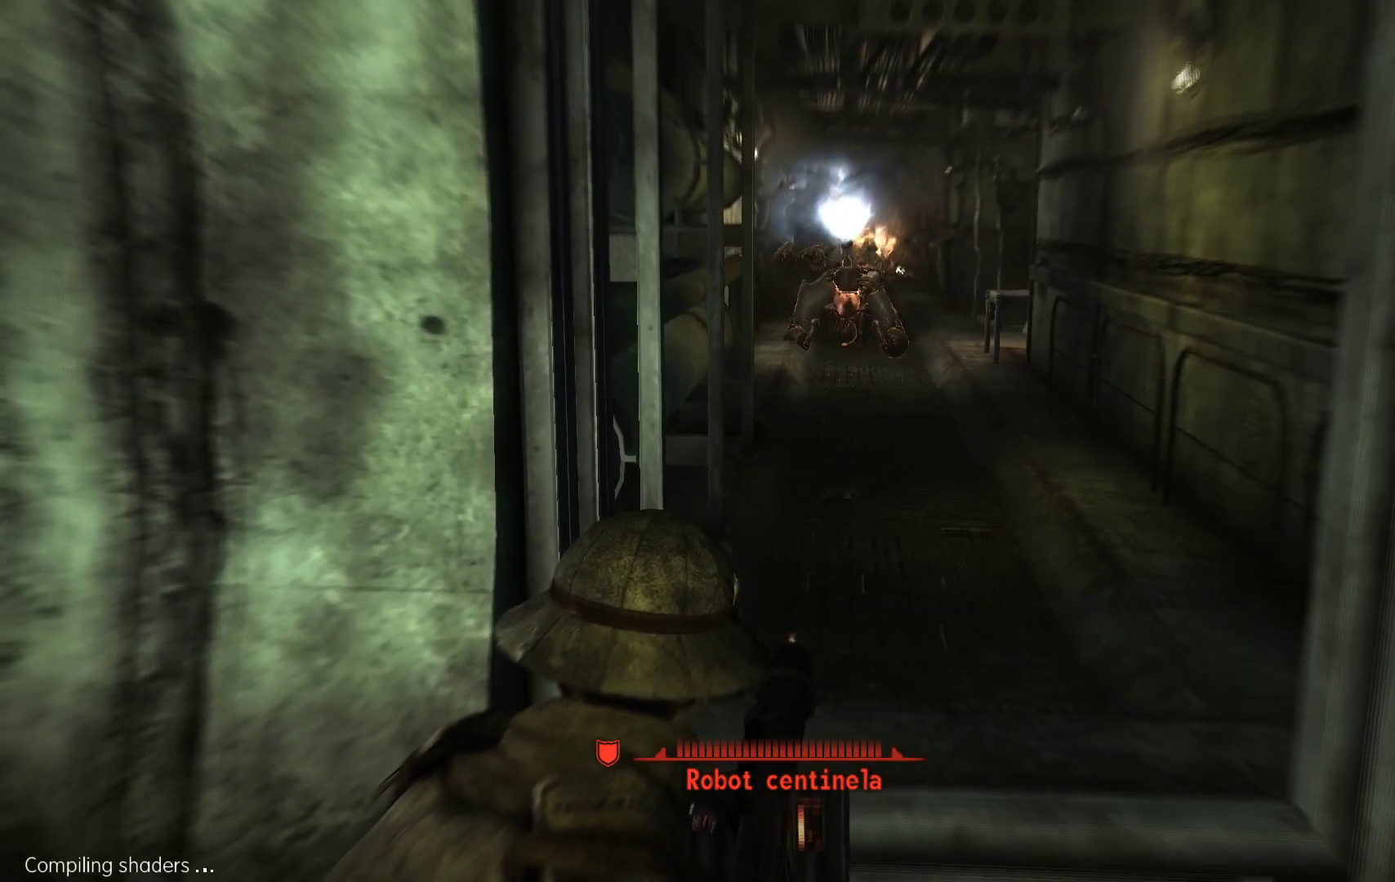
{"buttons": [], "left_stick": "down-left", "right_stick": "center", "events": [[233, "left_stick", "down-left"]]}
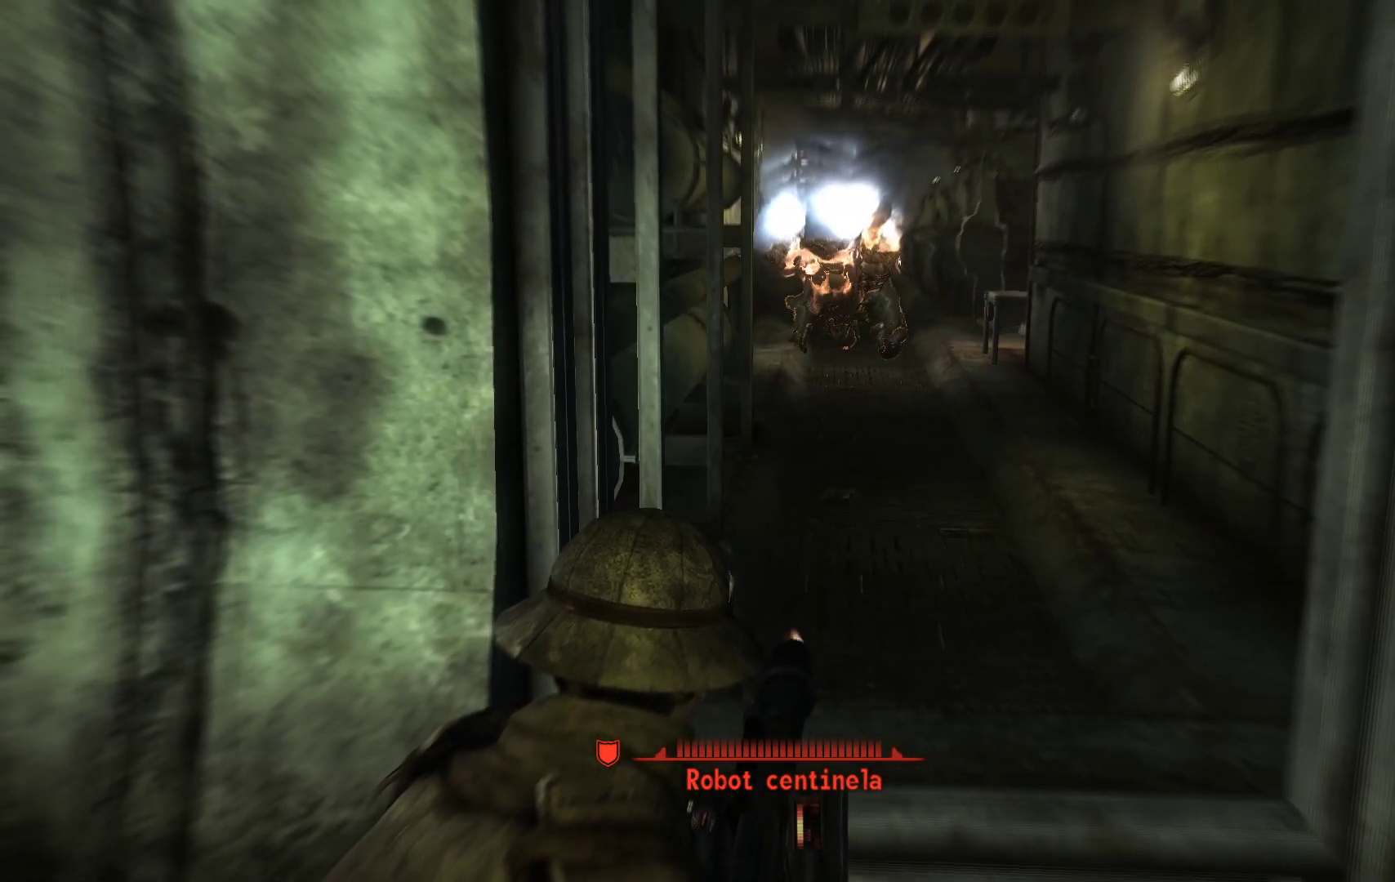
{"buttons": [], "left_stick": "down-left", "right_stick": "center", "events": []}
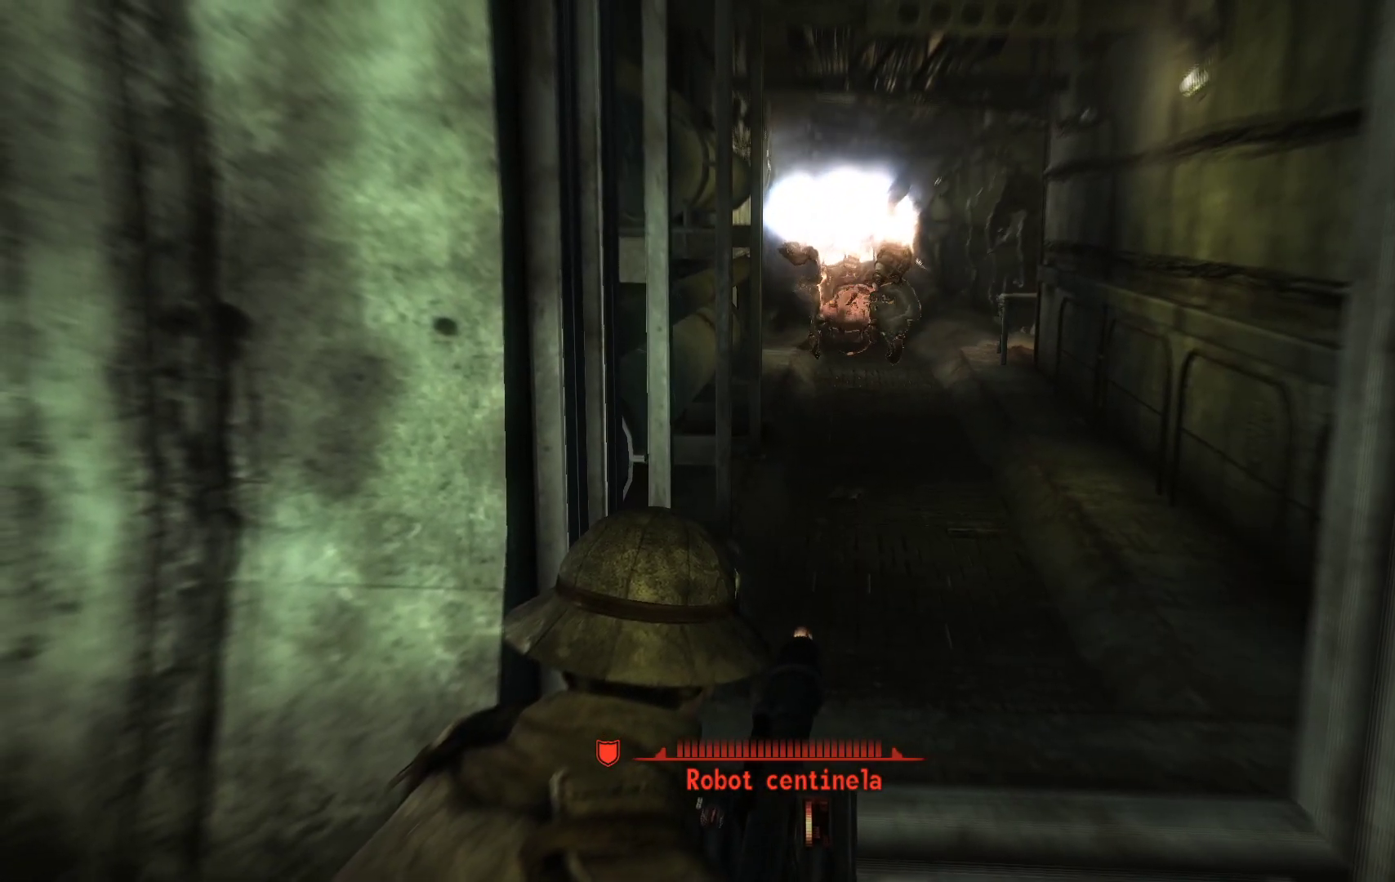
{"buttons": [], "left_stick": "down-left", "right_stick": "center", "events": []}
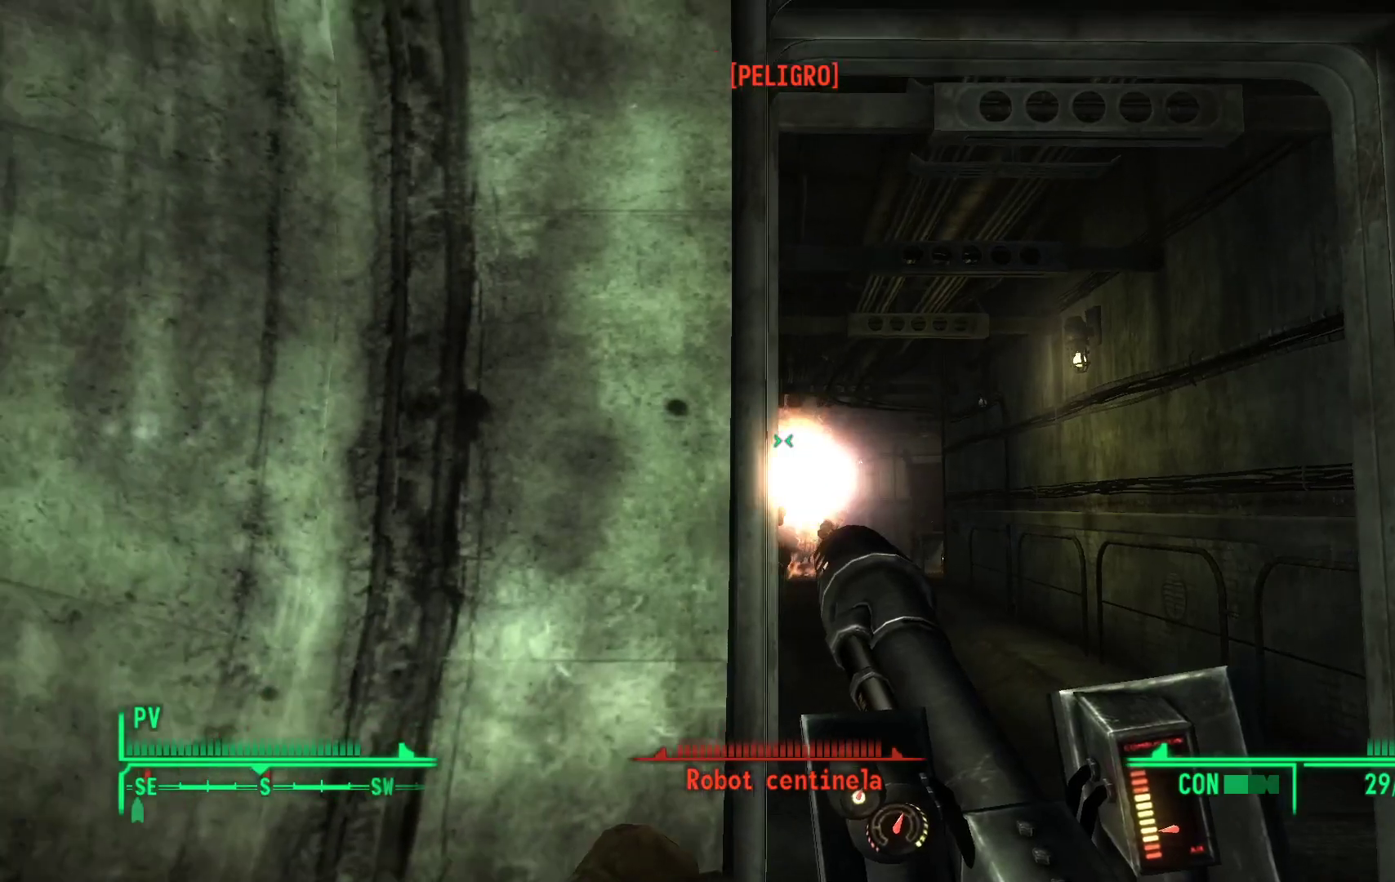
{"buttons": [], "left_stick": "down-left", "right_stick": "down-right", "events": [[283, "right_stick", "down-right"]]}
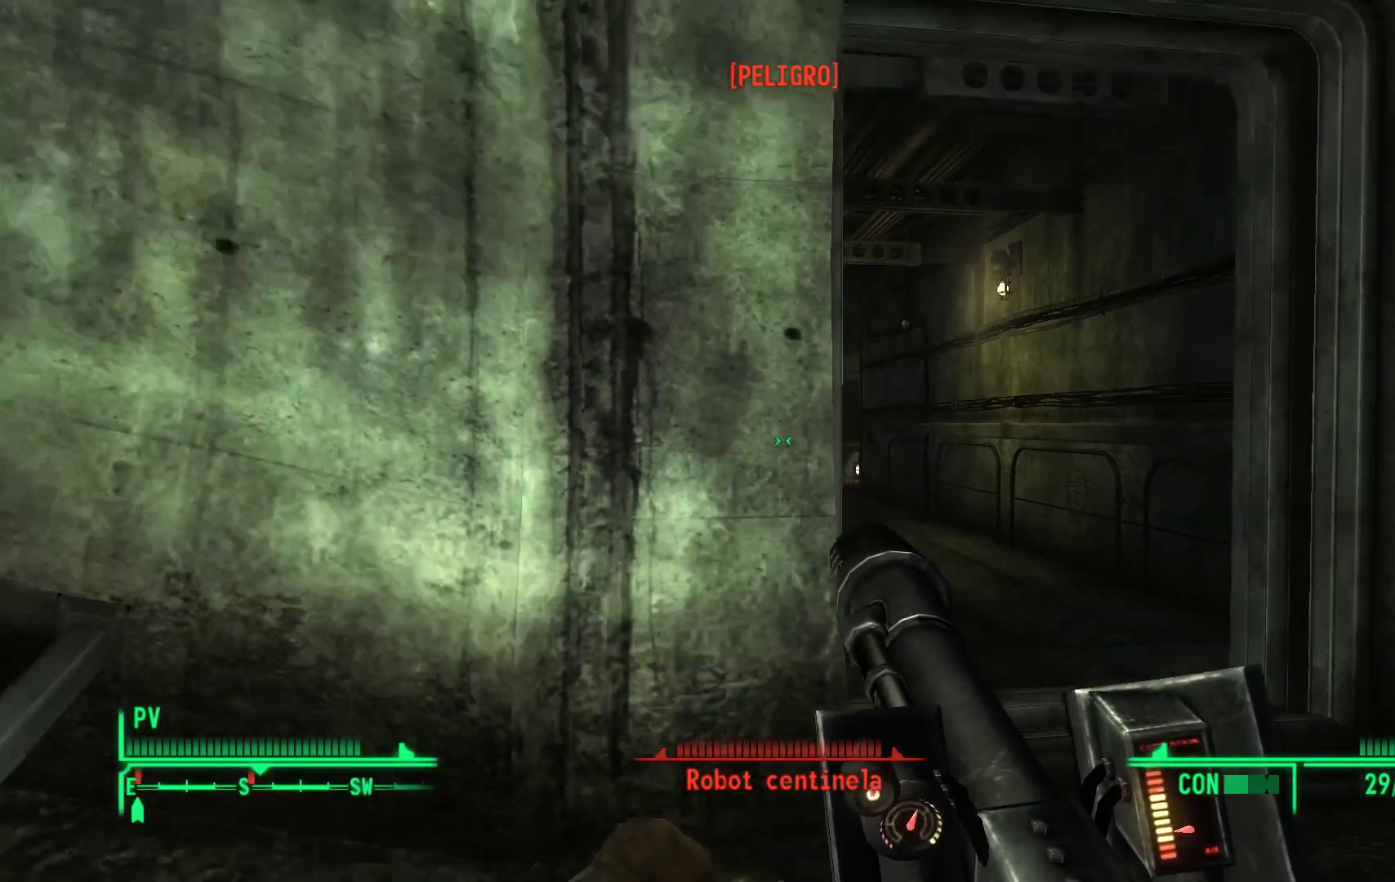
{"buttons": [], "left_stick": "left", "right_stick": "center", "events": [[17, "left_stick", "center"], [17, "right_stick", "center"], [350, "left_stick", "left"]]}